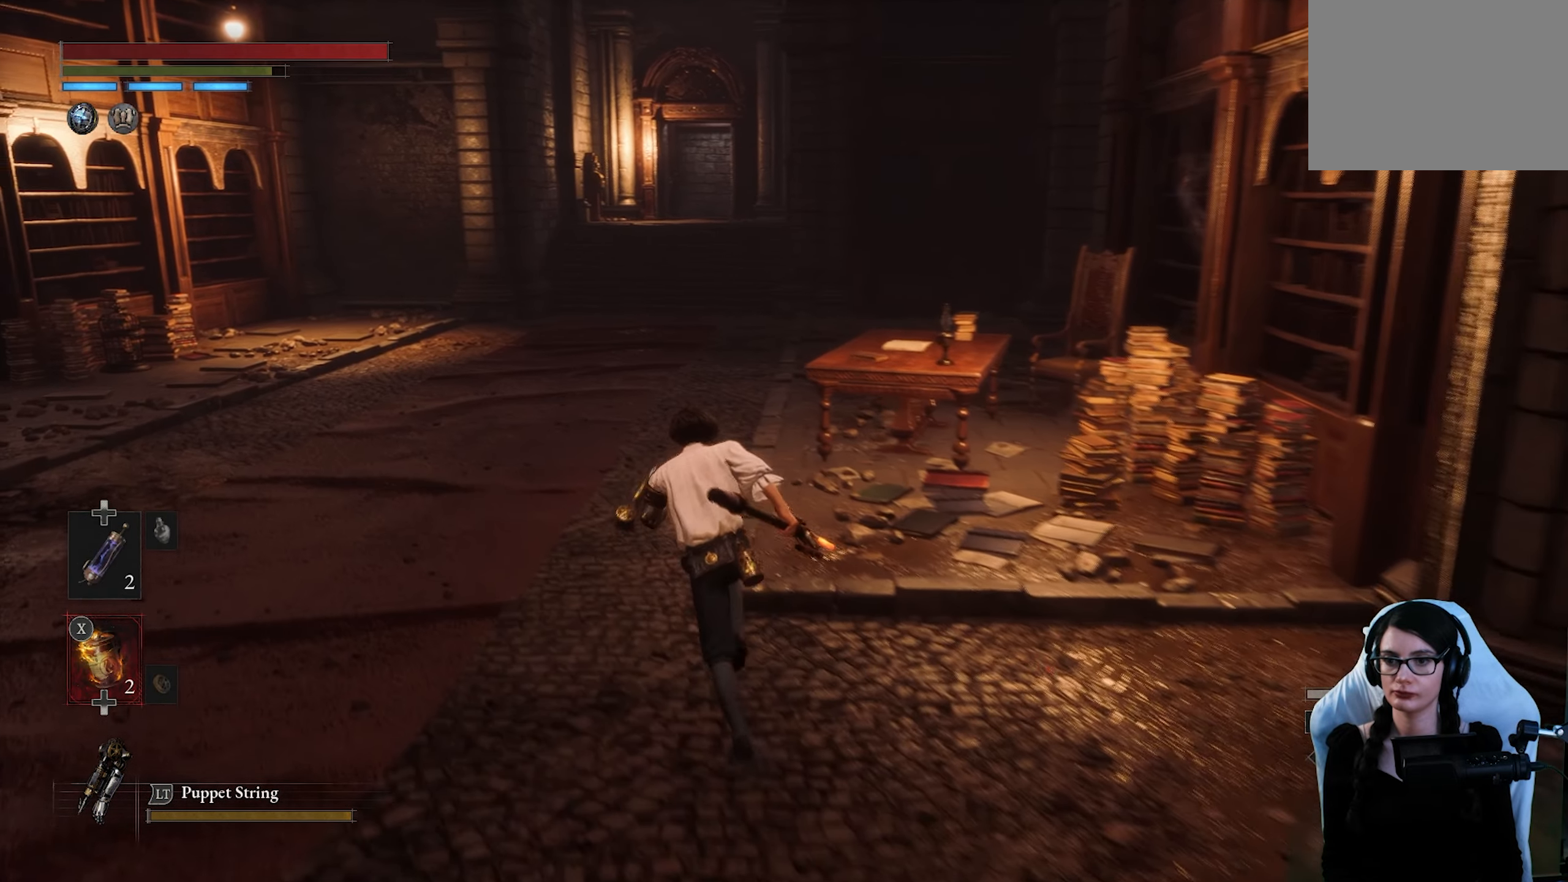
Gameplay with a controller (PlayStation layout); each line is a JSON object with the inputs held at the frame after it. "button_events" lists button changes between this image and that frame as [ms after this image, input, new state], when the widget could be followed in between (sticks are given only as held states).
{"buttons": ["CIRCLE"], "left_stick": "up", "right_stick": "center", "button_events": []}
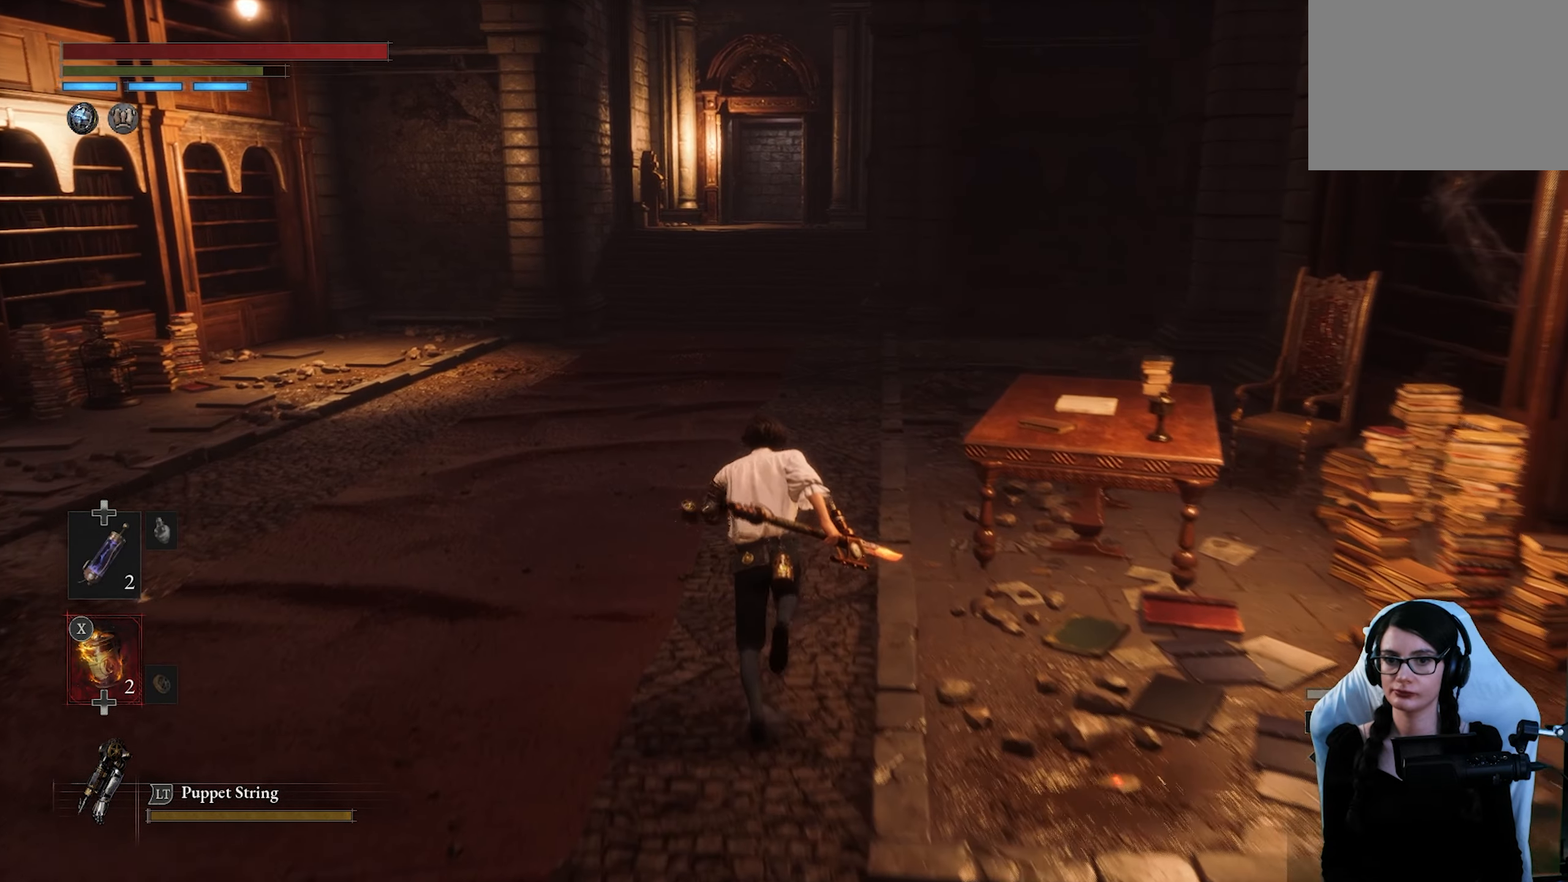
{"buttons": ["CIRCLE"], "left_stick": "up", "right_stick": "center", "button_events": []}
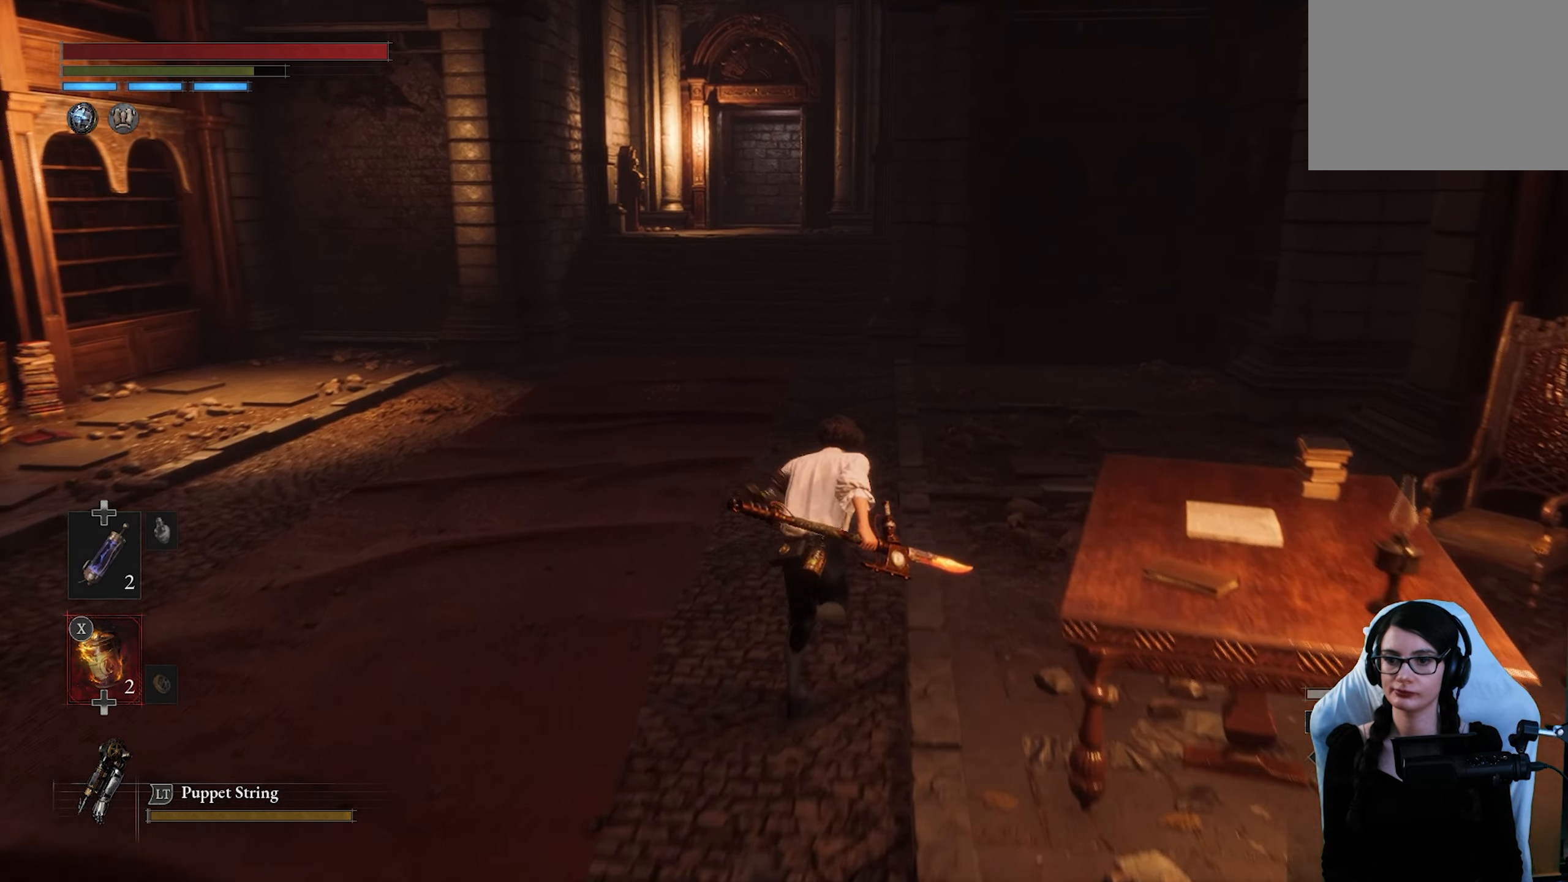
{"buttons": ["CIRCLE"], "left_stick": "up-right", "right_stick": "center", "button_events": []}
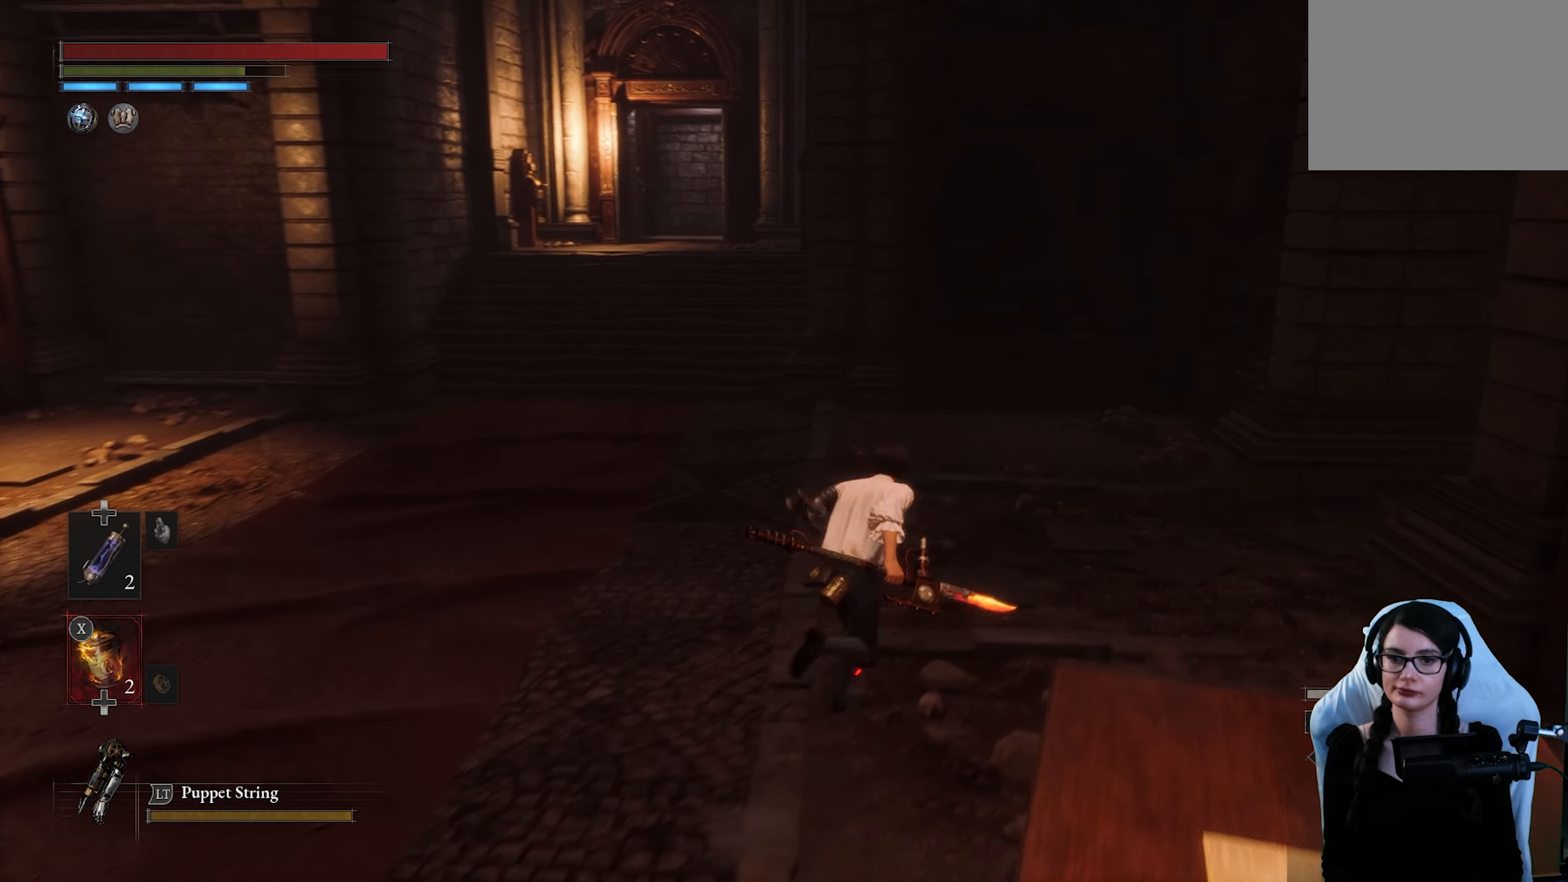
{"buttons": [], "left_stick": "up-right", "right_stick": "down-right", "button_events": [[234, "CIRCLE", "up"]]}
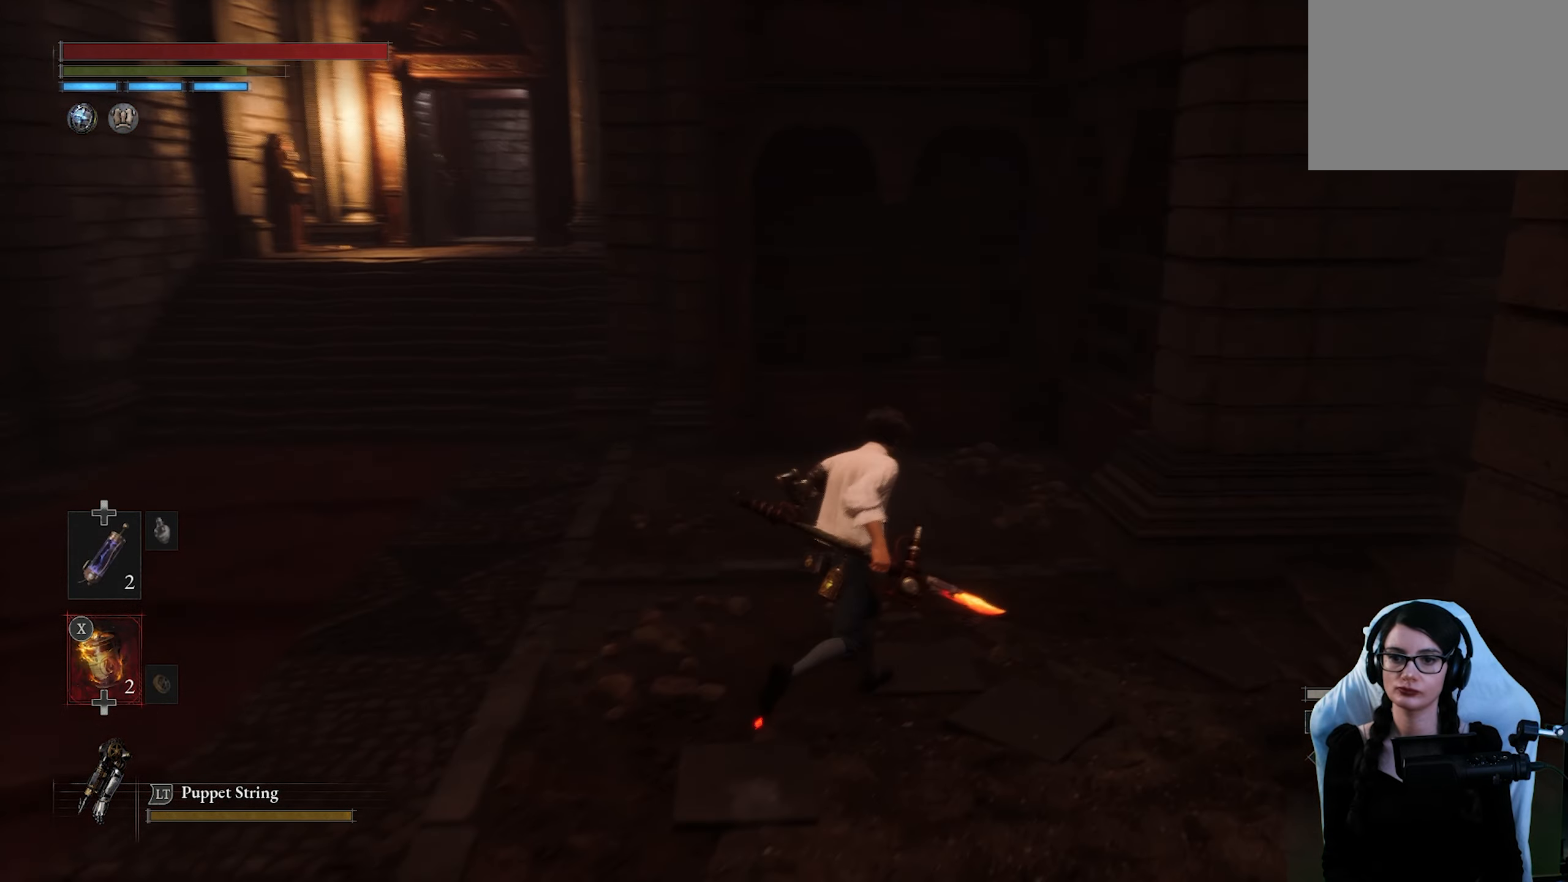
{"buttons": [], "left_stick": "up", "right_stick": "center", "button_events": []}
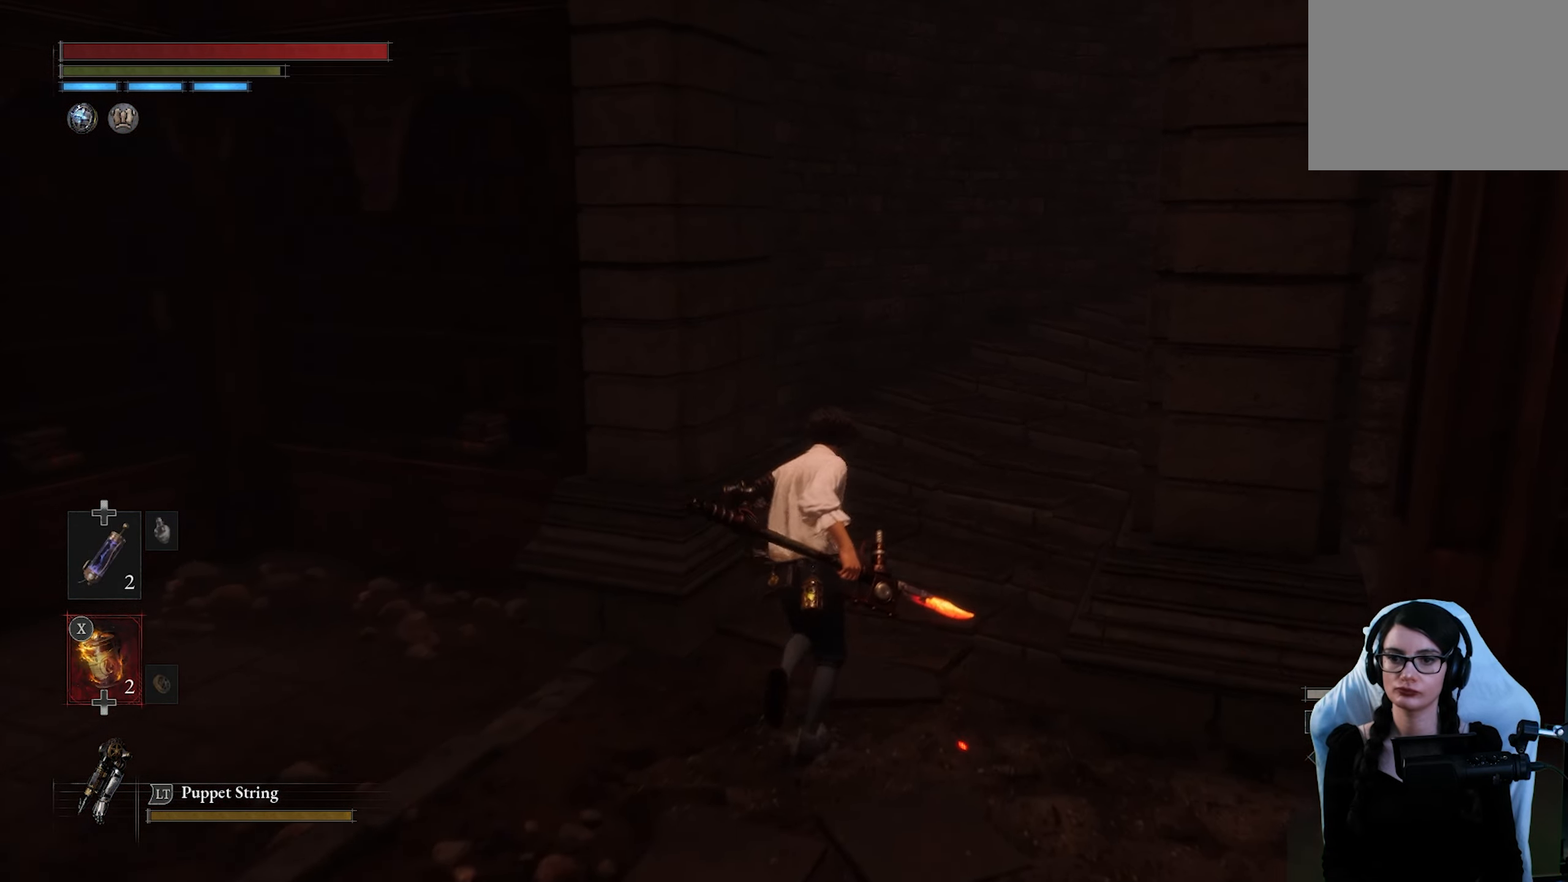
{"buttons": [], "left_stick": "up", "right_stick": "center", "button_events": []}
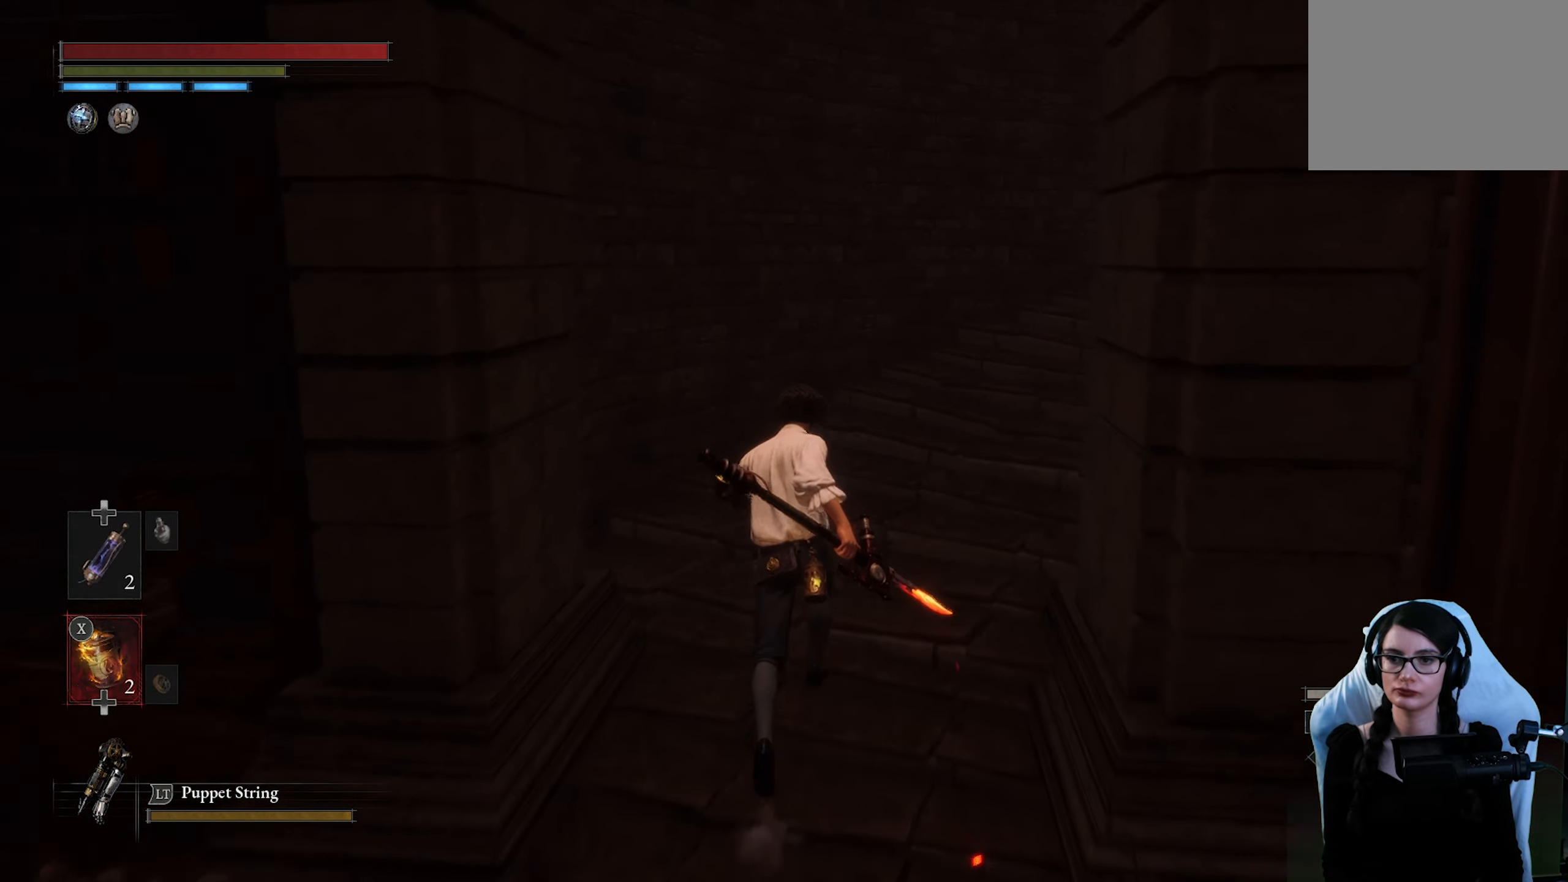
{"buttons": [], "left_stick": "up", "right_stick": "center", "button_events": []}
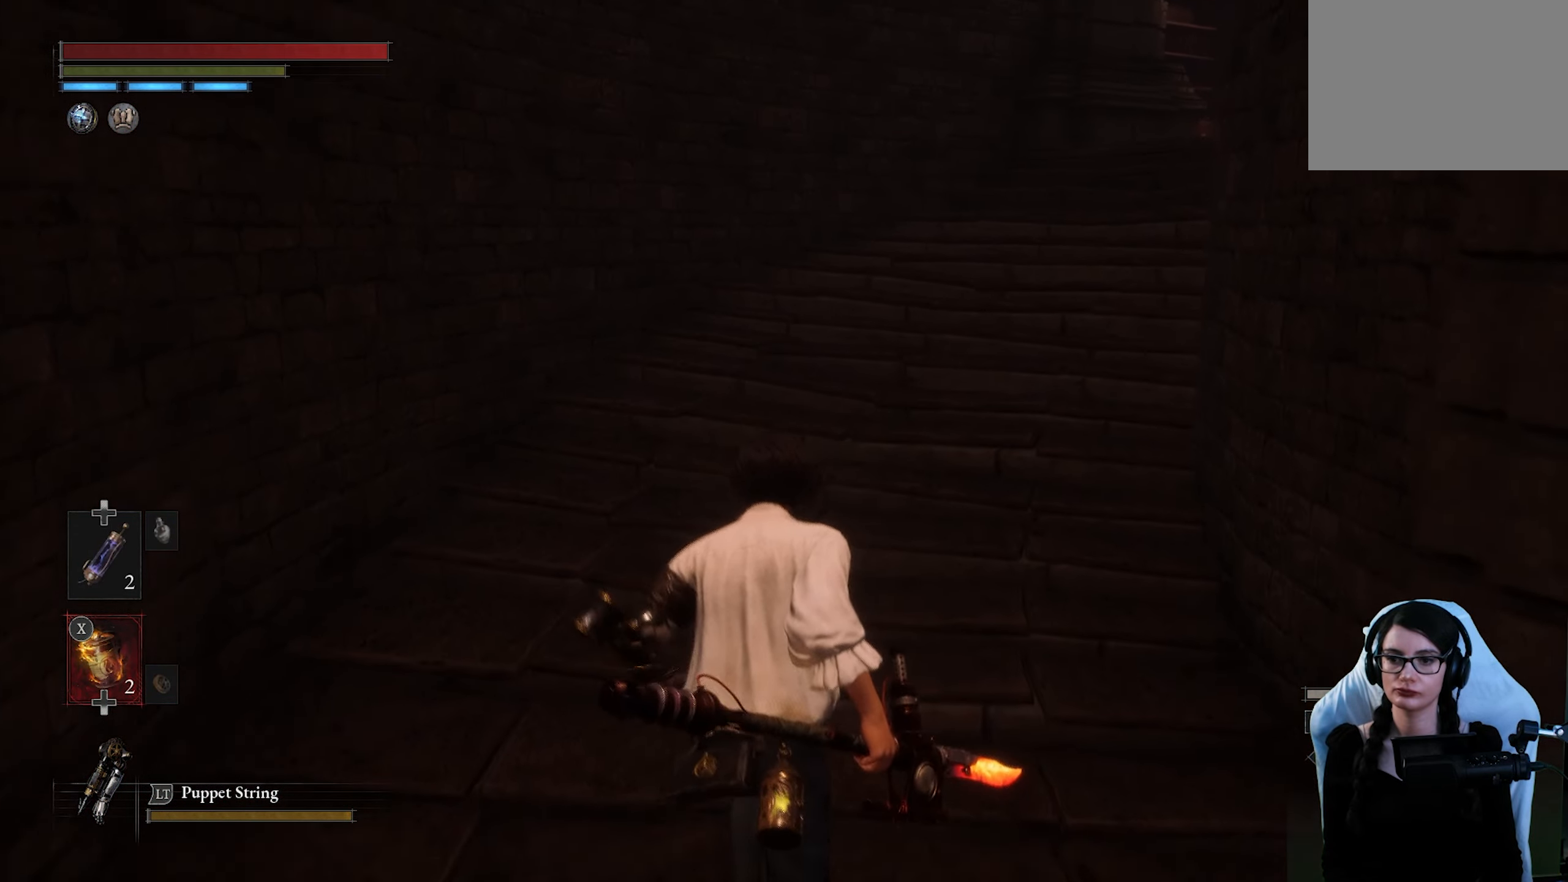
{"buttons": [], "left_stick": "up", "right_stick": "center", "button_events": []}
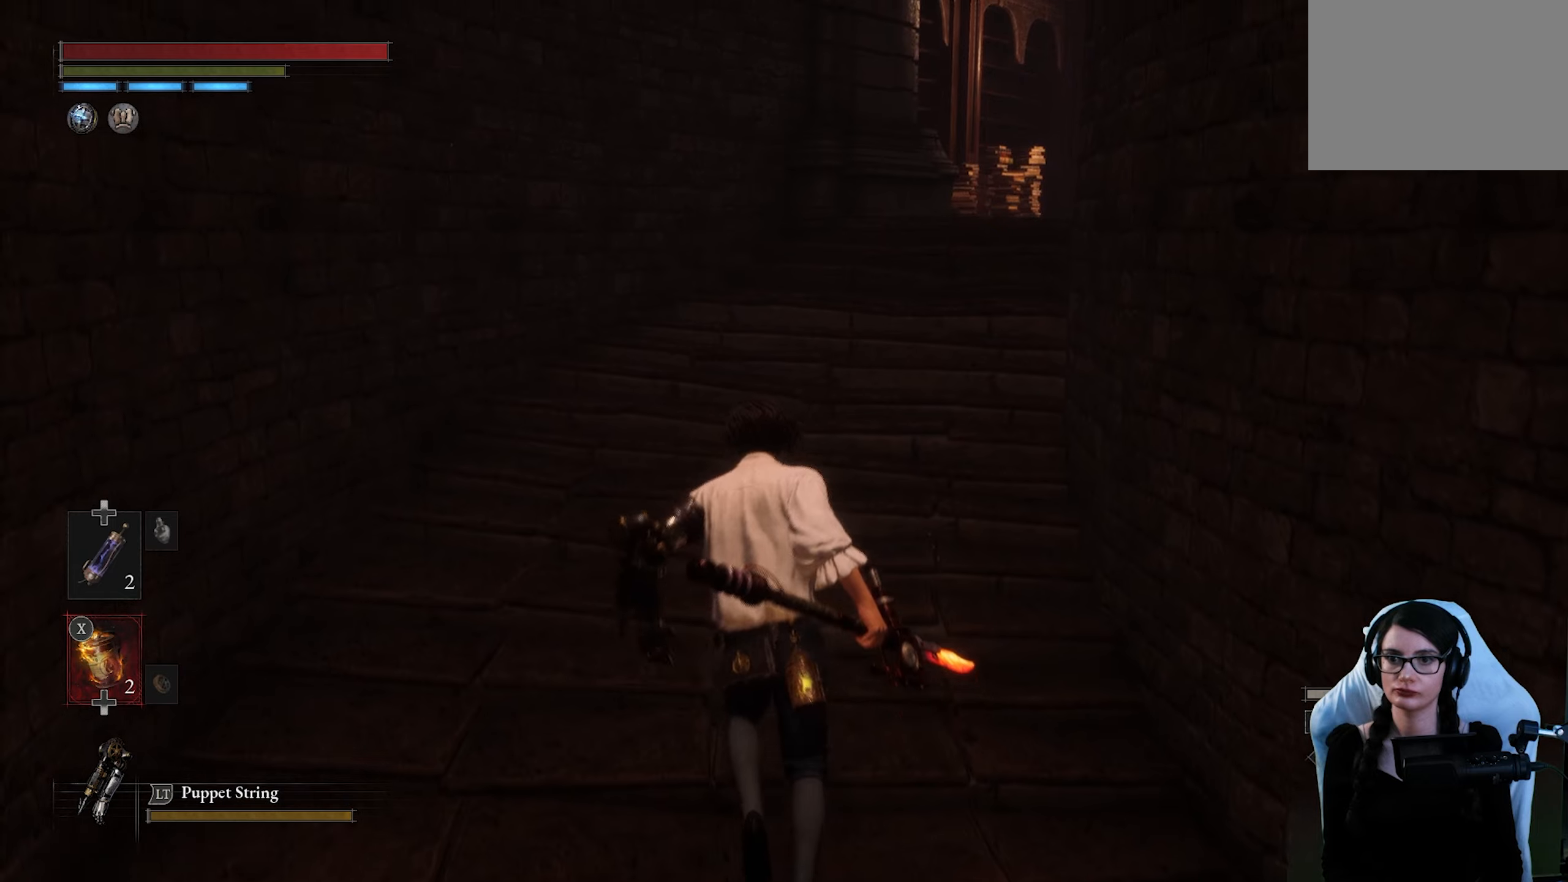
{"buttons": [], "left_stick": "up", "right_stick": "down-right", "button_events": []}
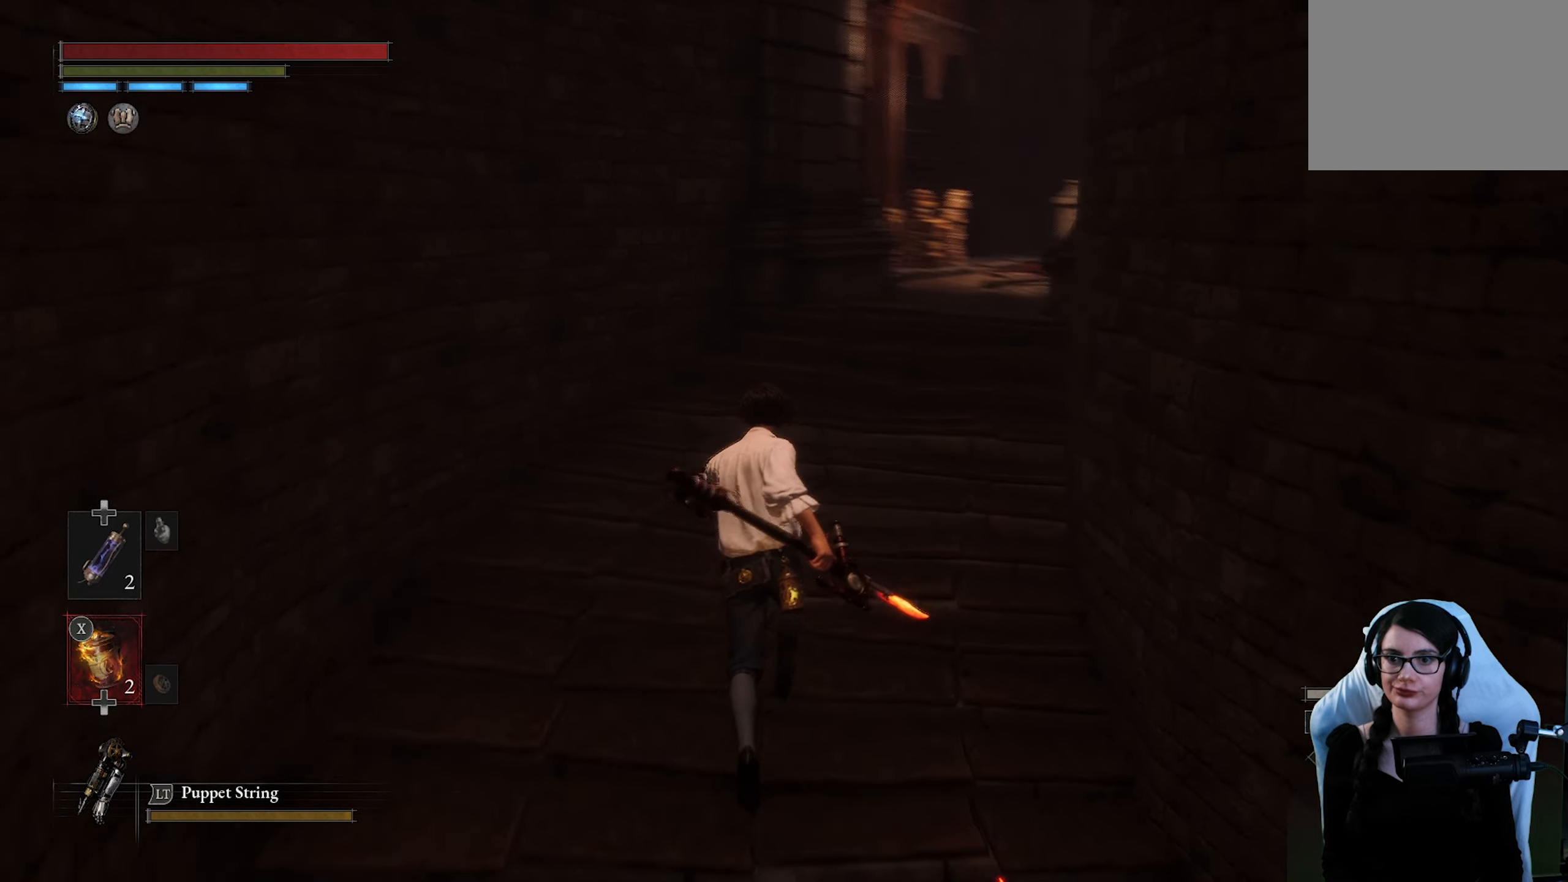
{"buttons": [], "left_stick": "up", "right_stick": "center", "button_events": []}
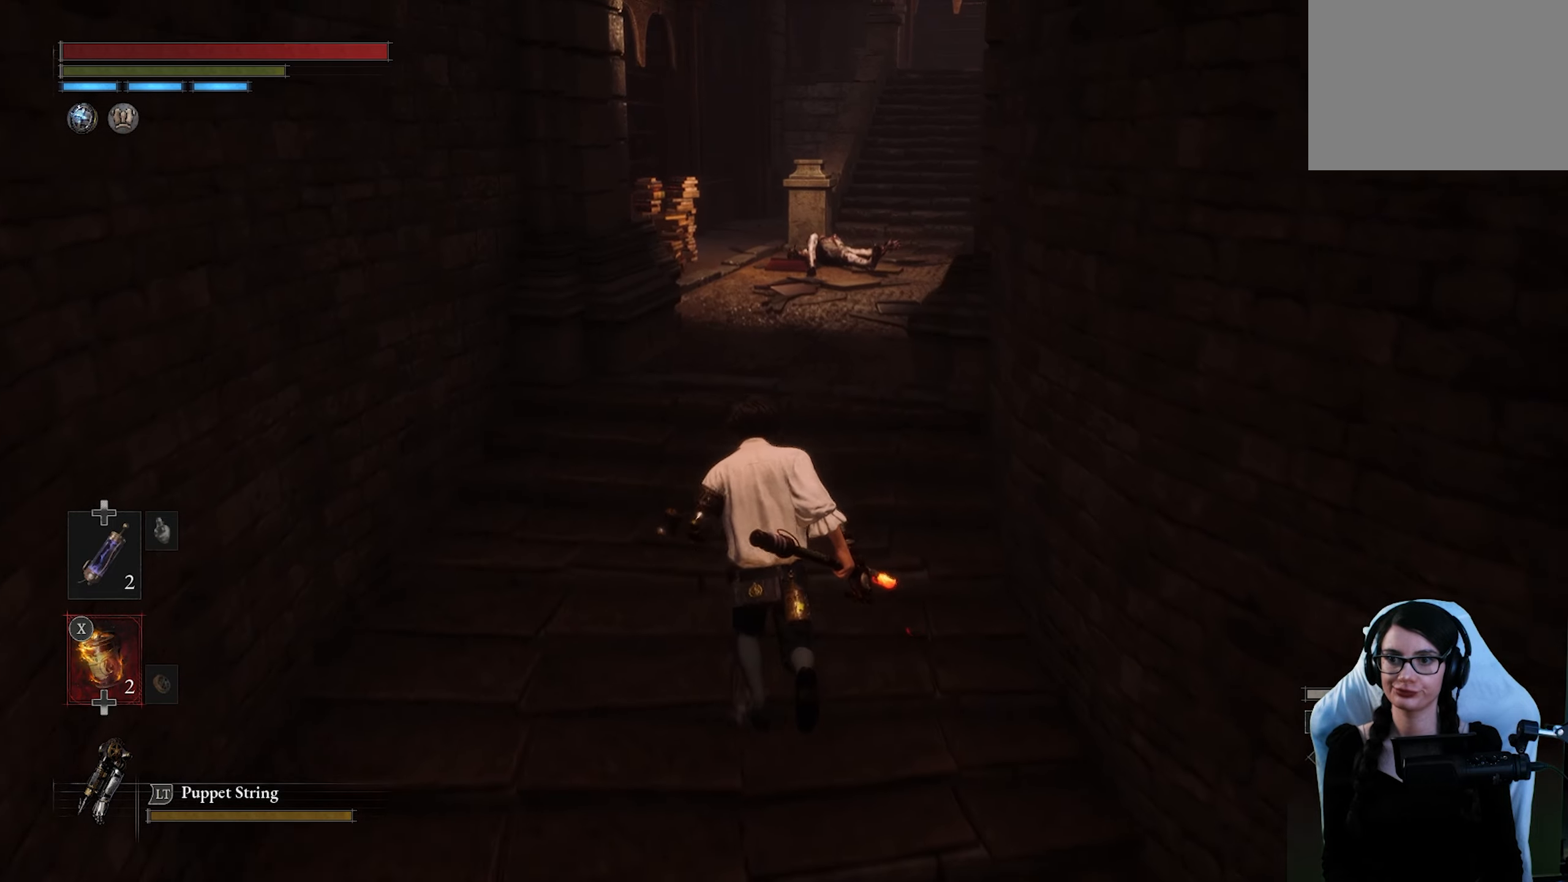
{"buttons": [], "left_stick": "up", "right_stick": "center", "button_events": []}
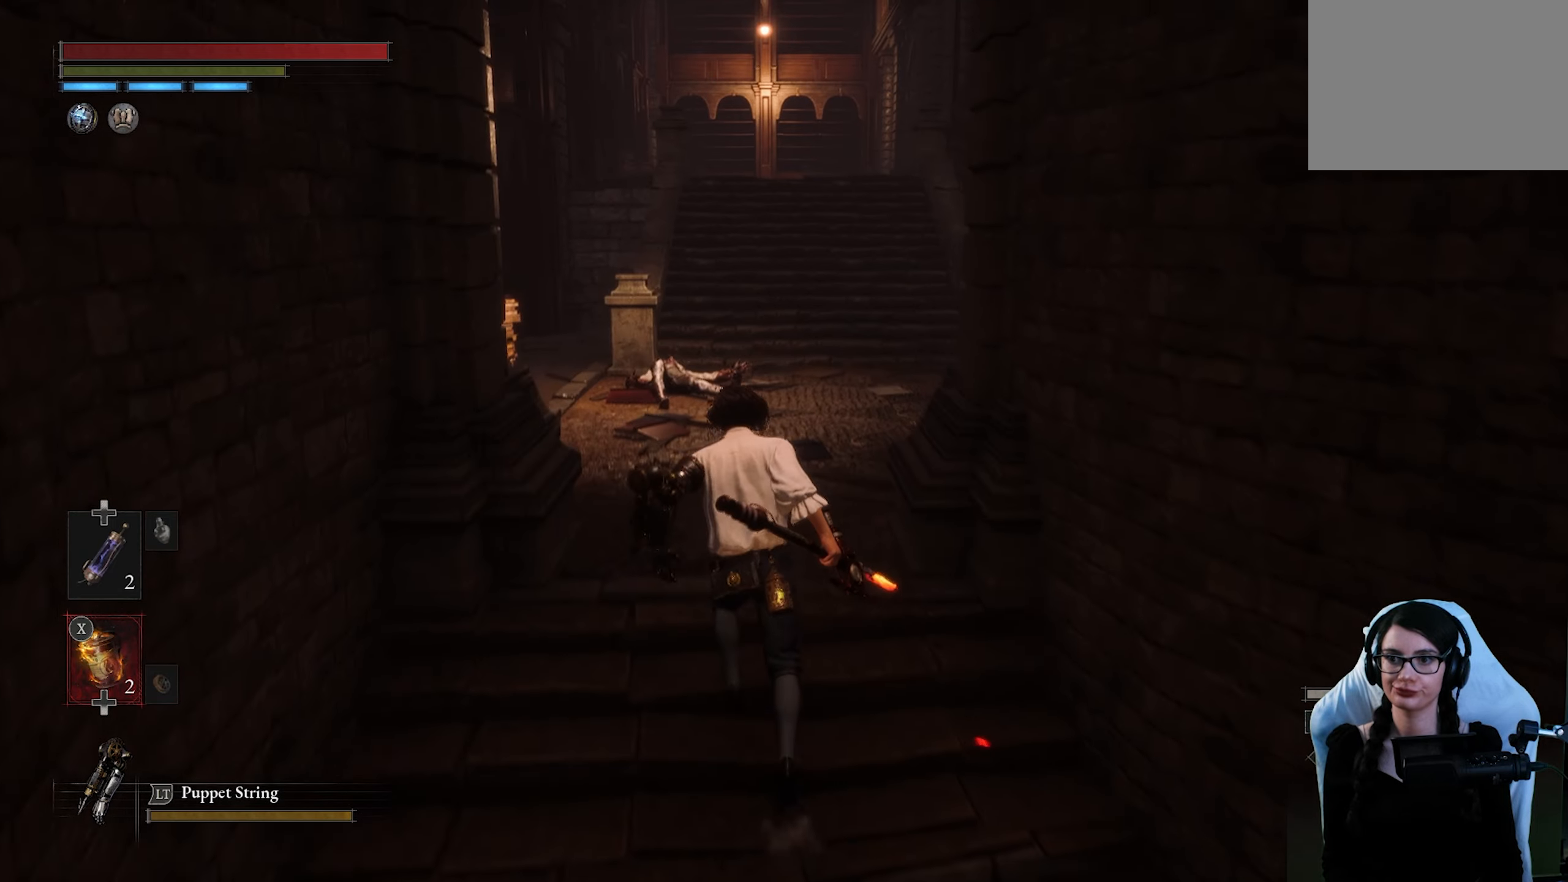
{"buttons": [], "left_stick": "up", "right_stick": "center", "button_events": []}
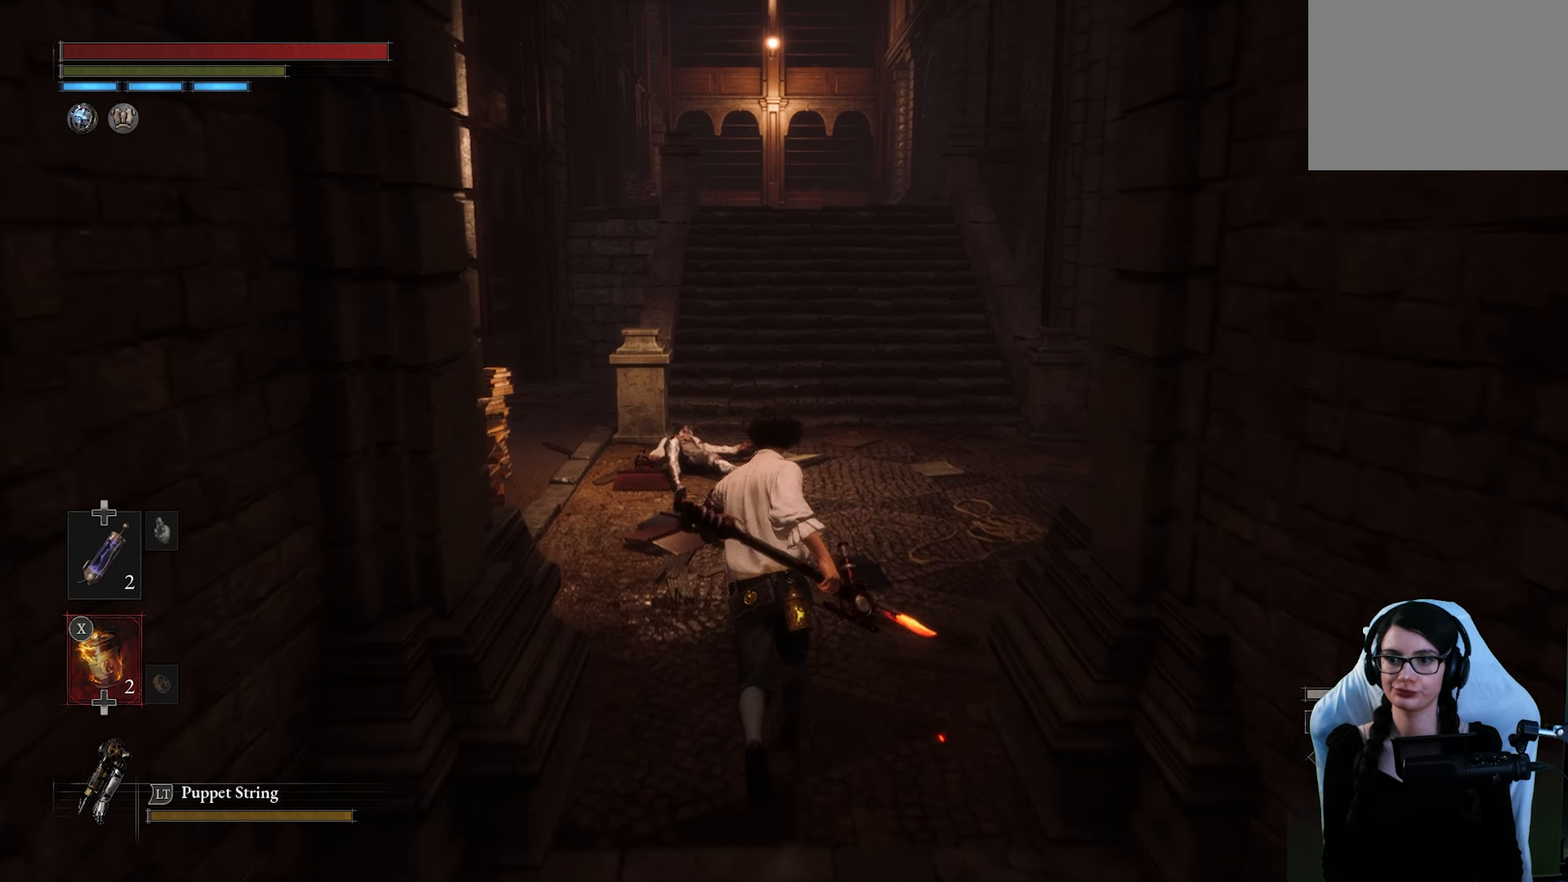
{"buttons": ["CIRCLE"], "left_stick": "up", "right_stick": "center", "button_events": [[250, "CIRCLE", "down"]]}
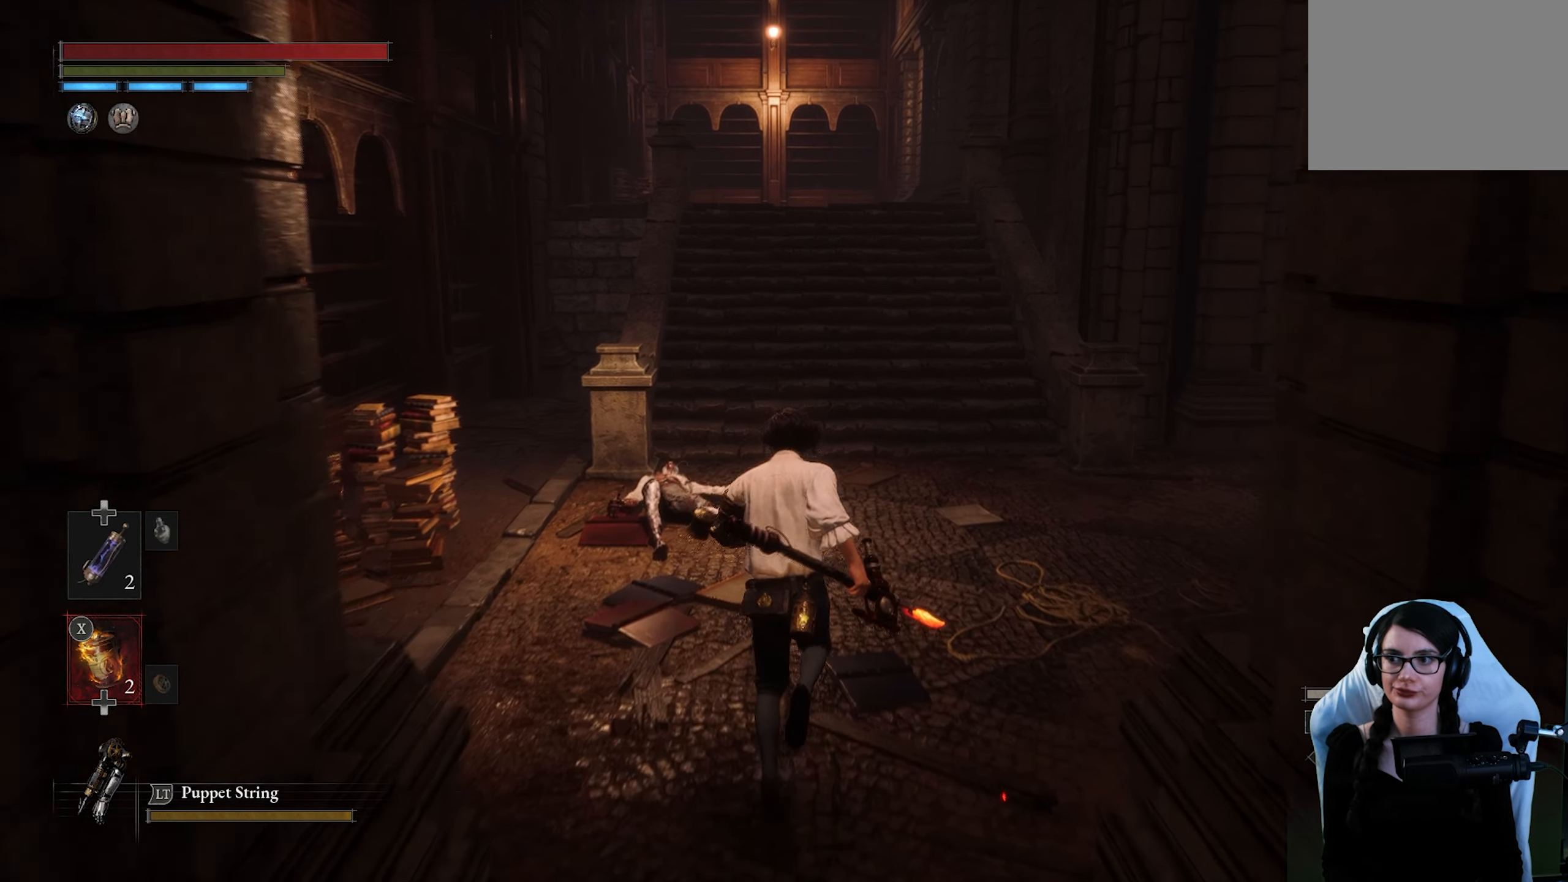
{"buttons": ["CIRCLE"], "left_stick": "up", "right_stick": "center", "button_events": []}
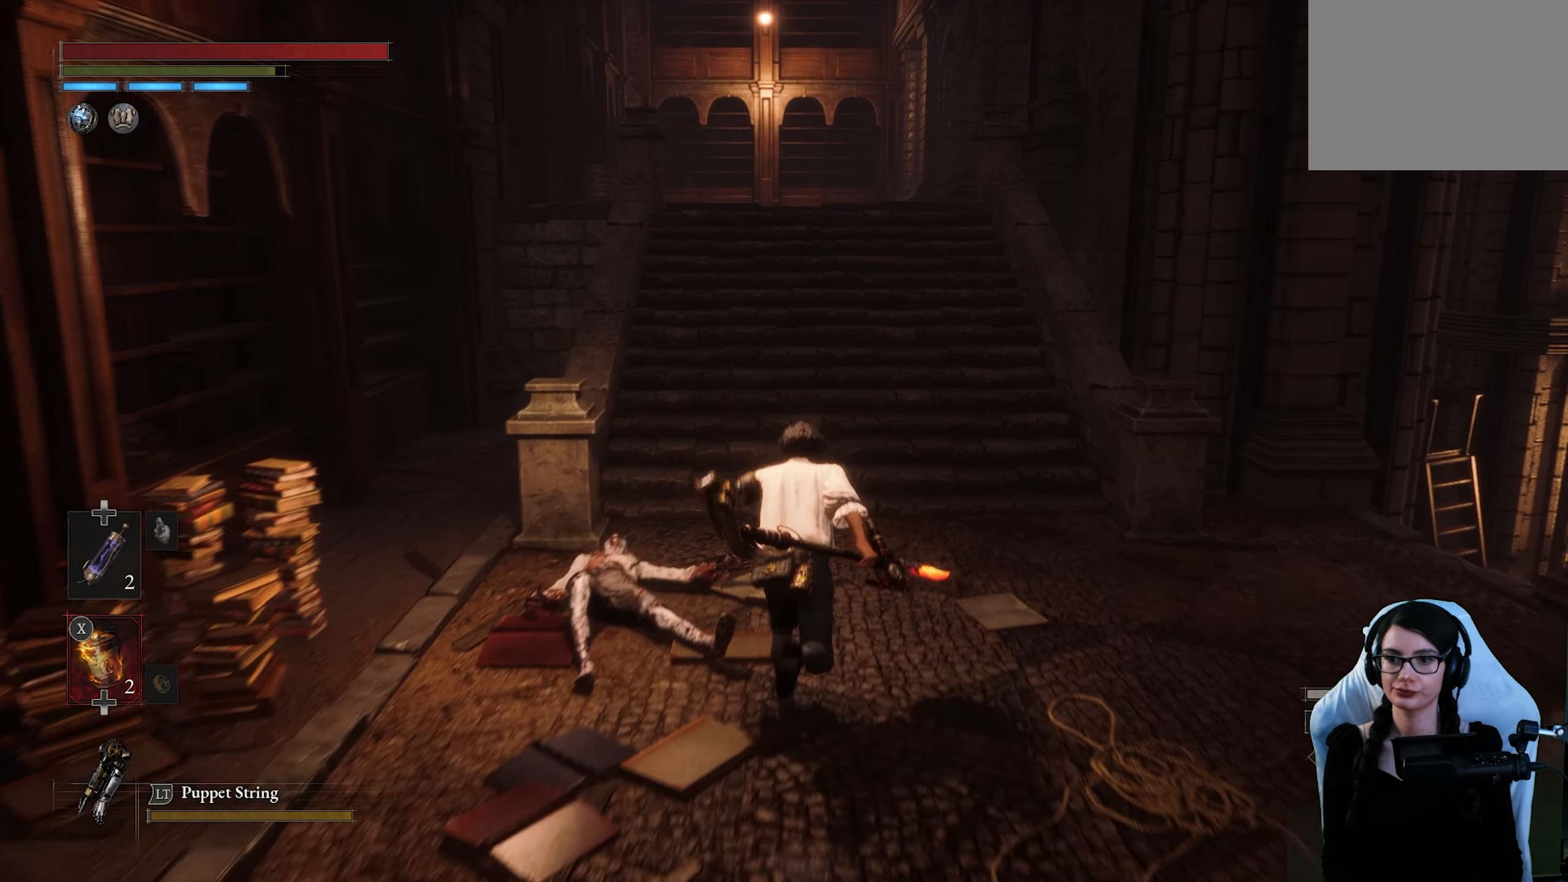
{"buttons": ["CIRCLE"], "left_stick": "up", "right_stick": "center", "button_events": []}
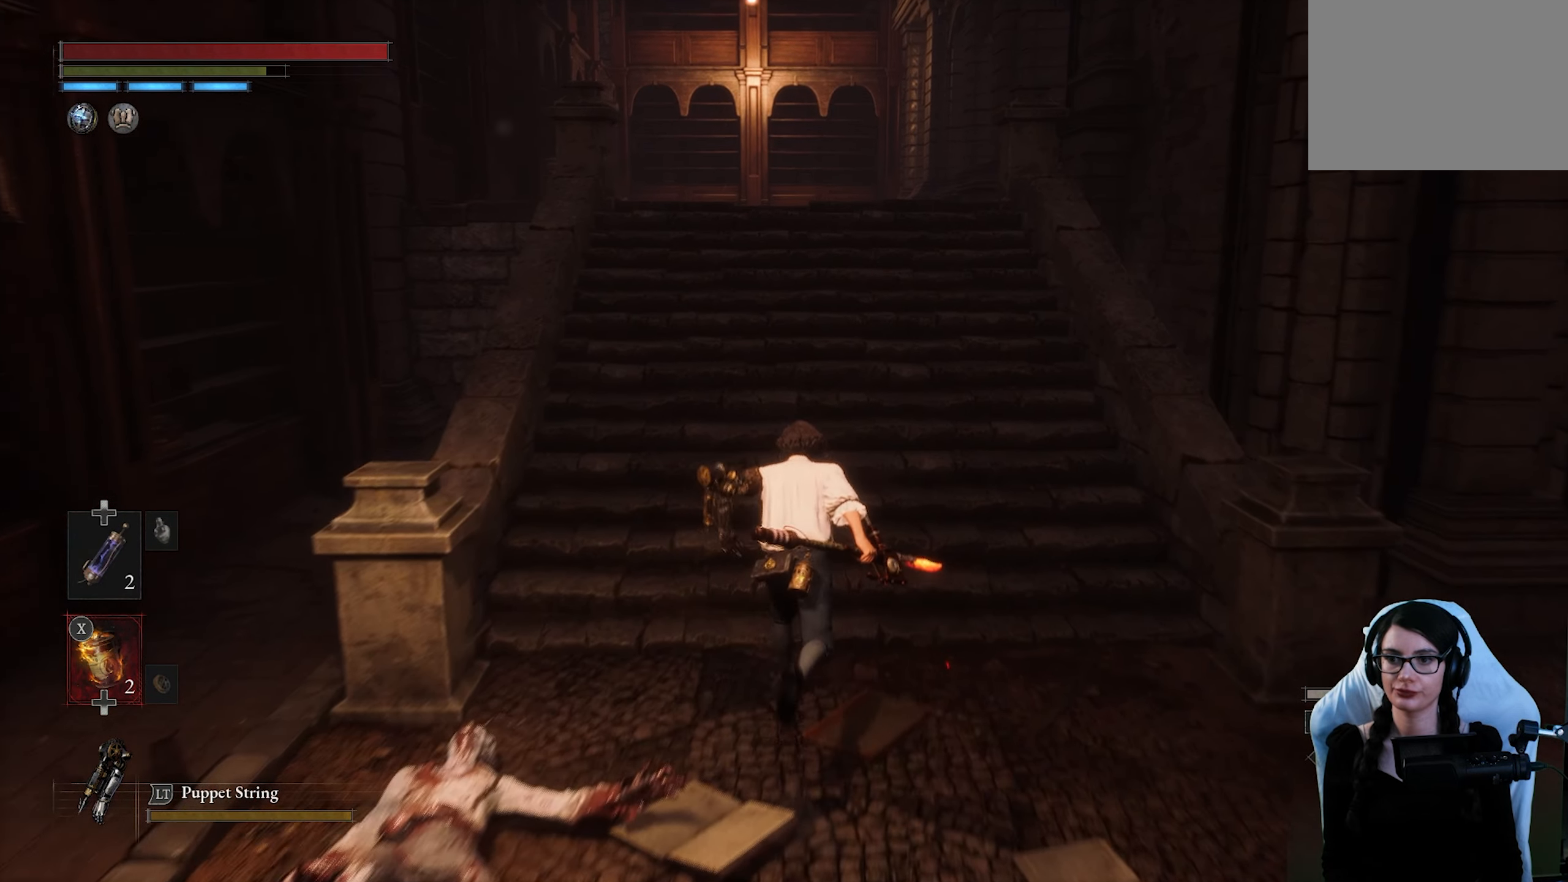
{"buttons": ["CIRCLE"], "left_stick": "up", "right_stick": "center", "button_events": []}
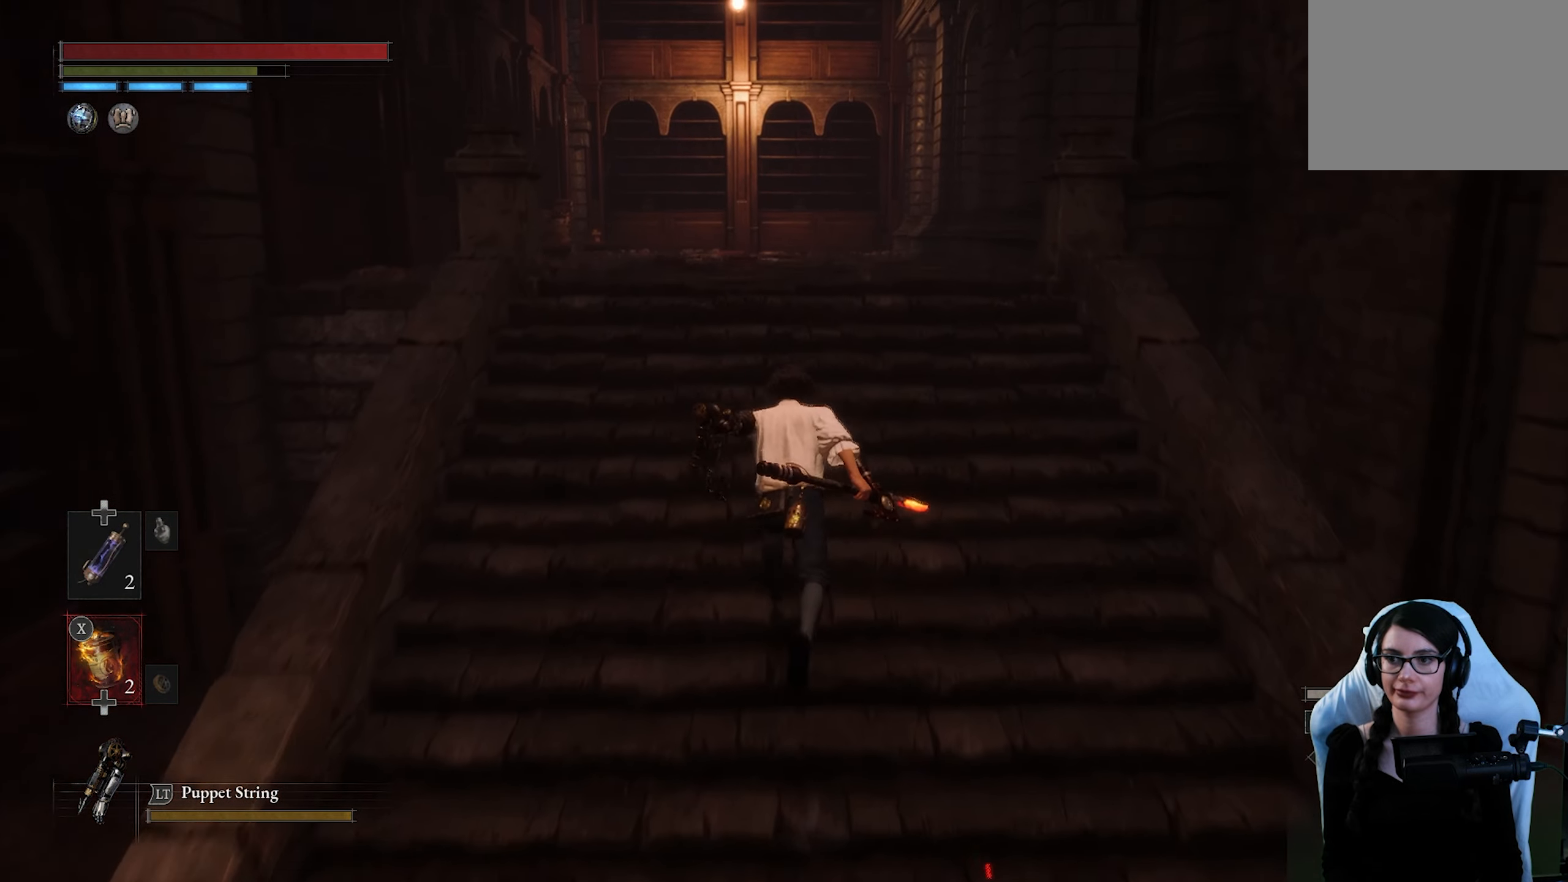
{"buttons": ["CIRCLE"], "left_stick": "up", "right_stick": "center", "button_events": []}
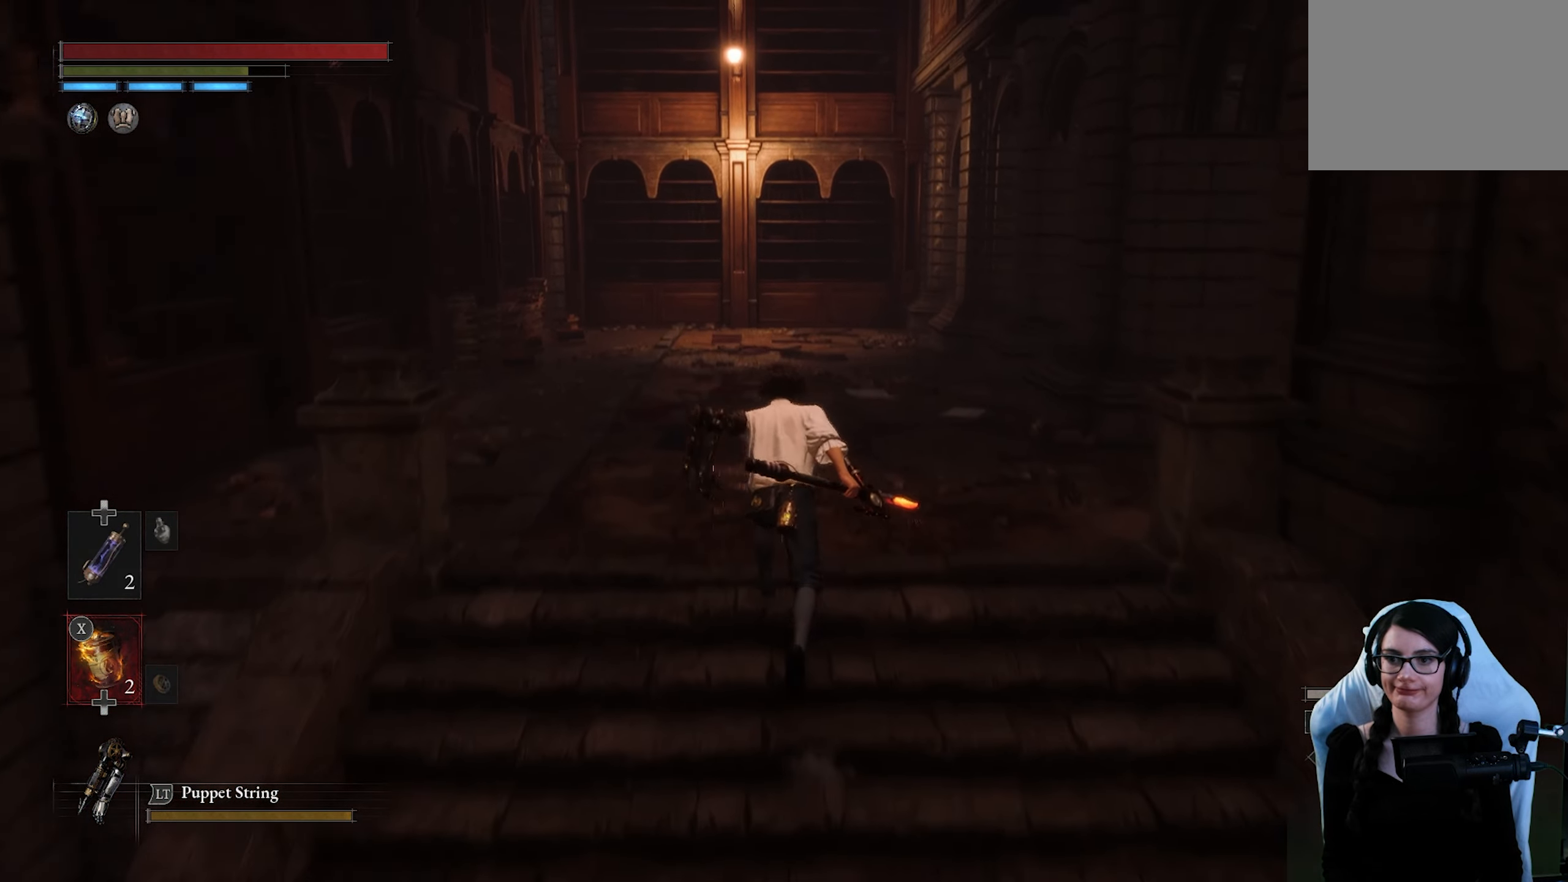
{"buttons": ["CIRCLE"], "left_stick": "up", "right_stick": "center", "button_events": []}
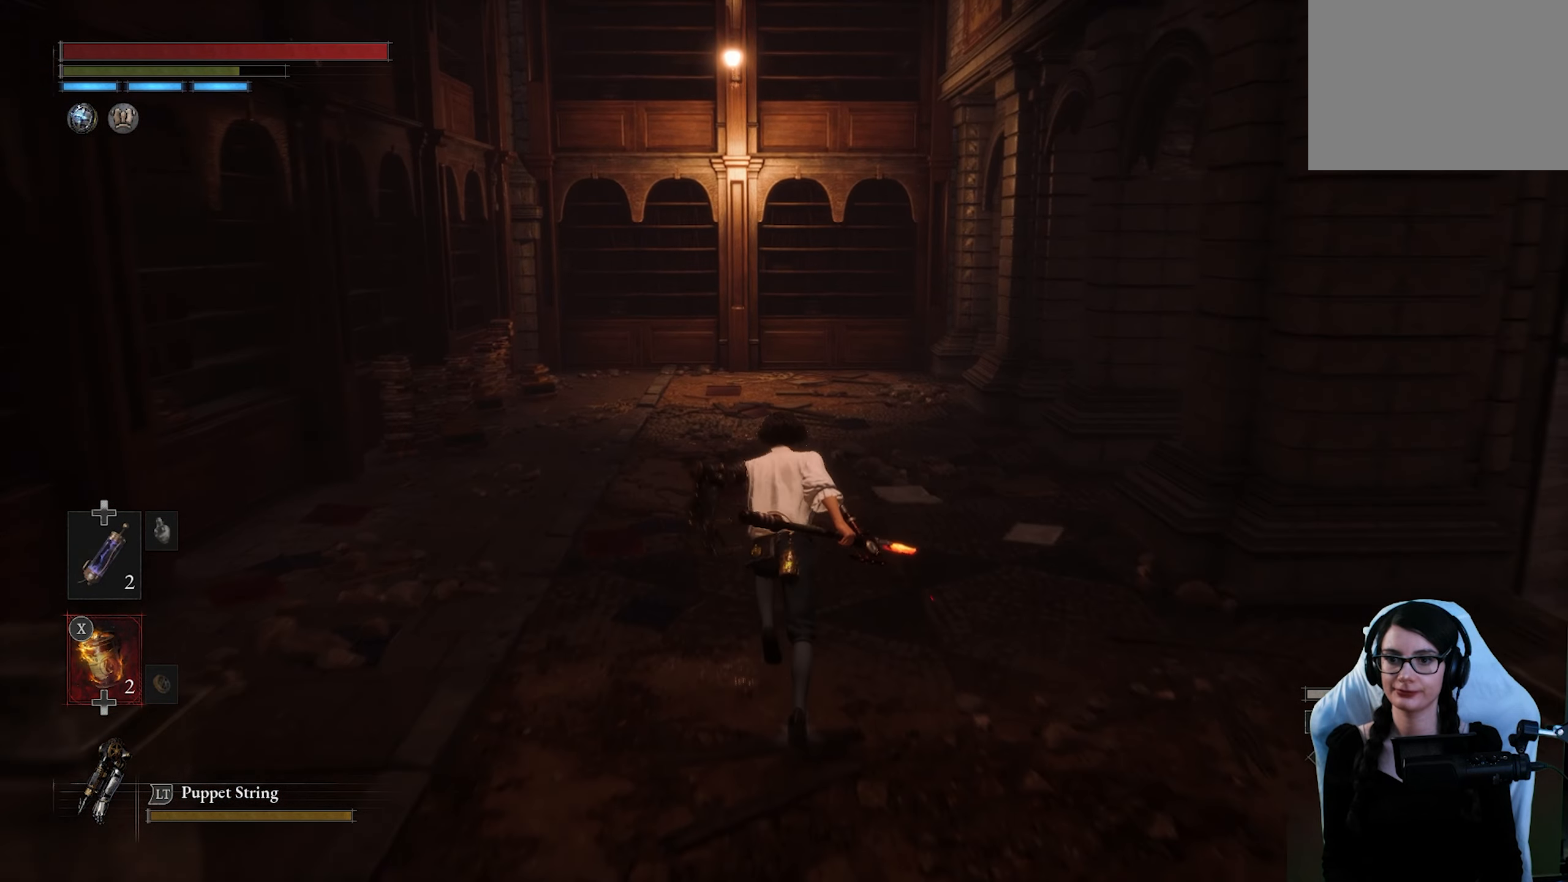
{"buttons": ["CIRCLE"], "left_stick": "up", "right_stick": "center", "button_events": []}
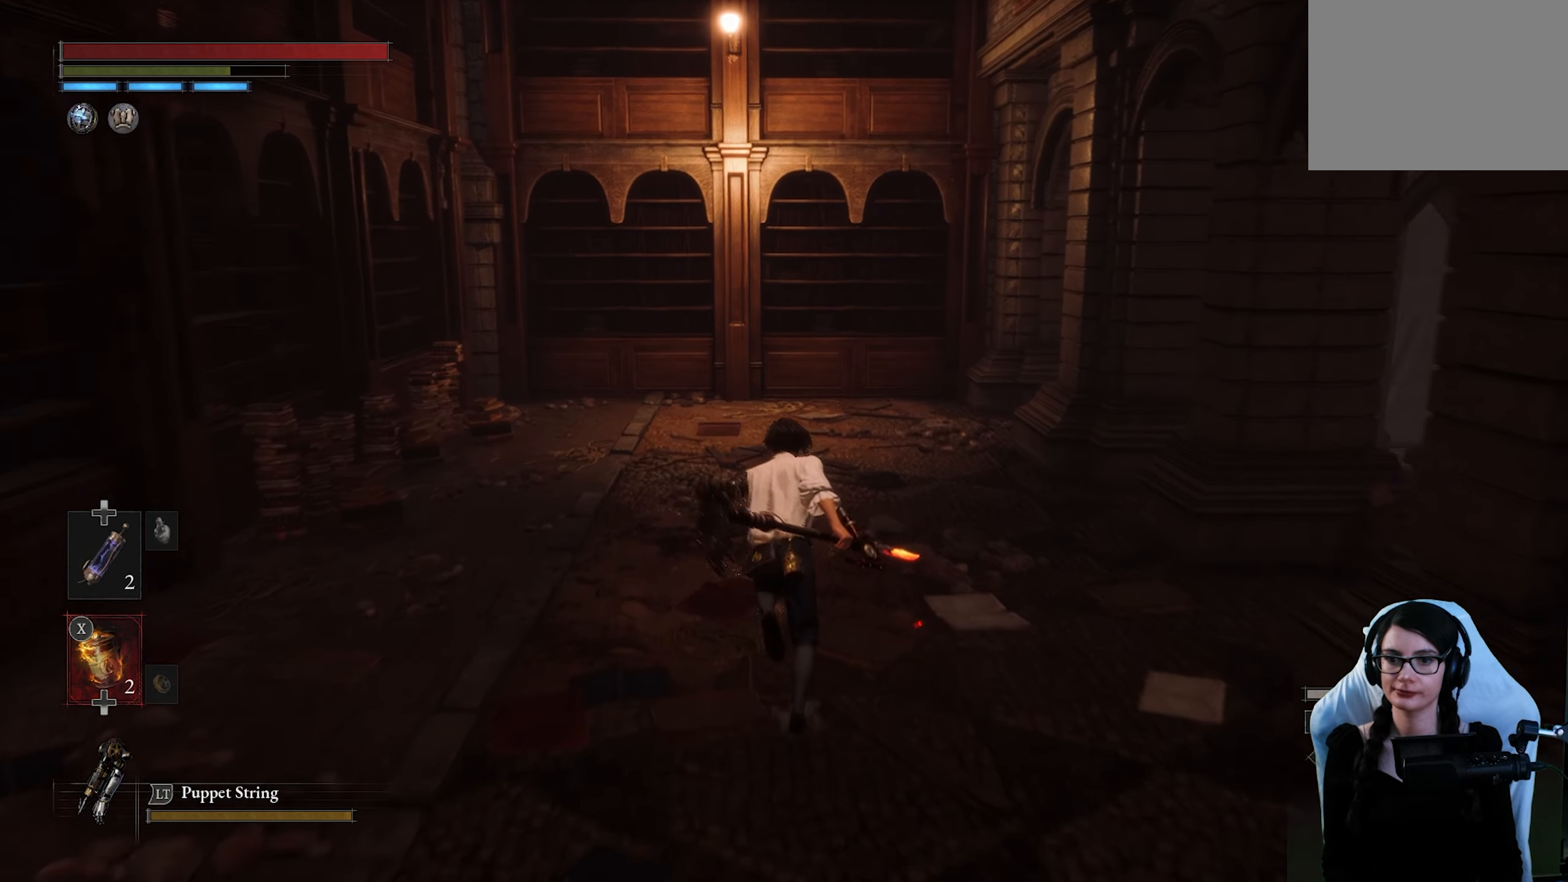
{"buttons": [], "left_stick": "up", "right_stick": "center", "button_events": [[417, "CIRCLE", "up"]]}
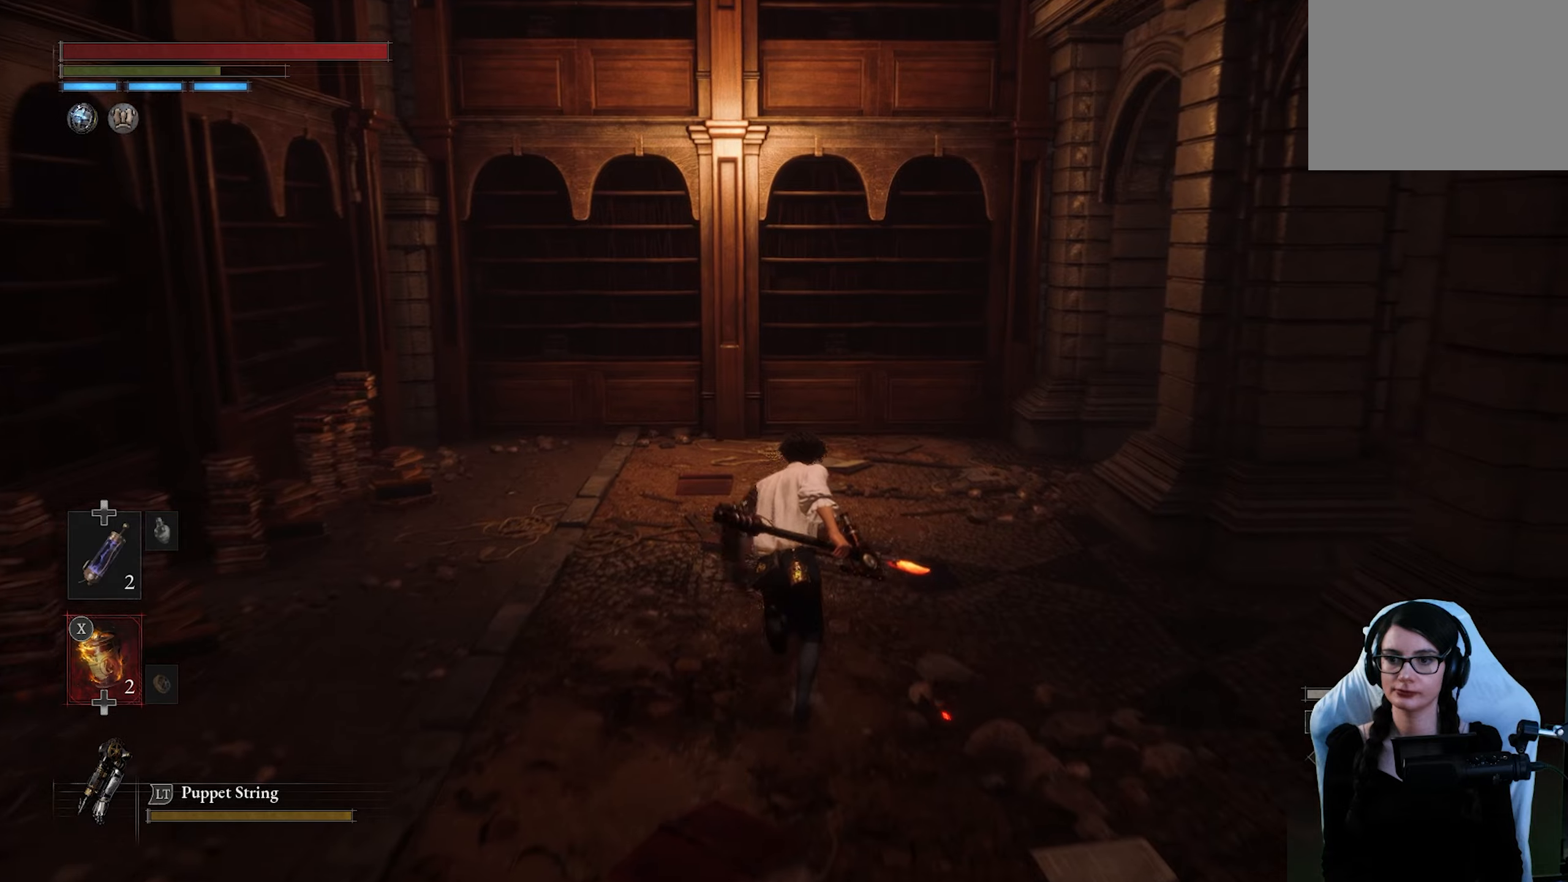
{"buttons": [], "left_stick": "up", "right_stick": "down-right", "button_events": []}
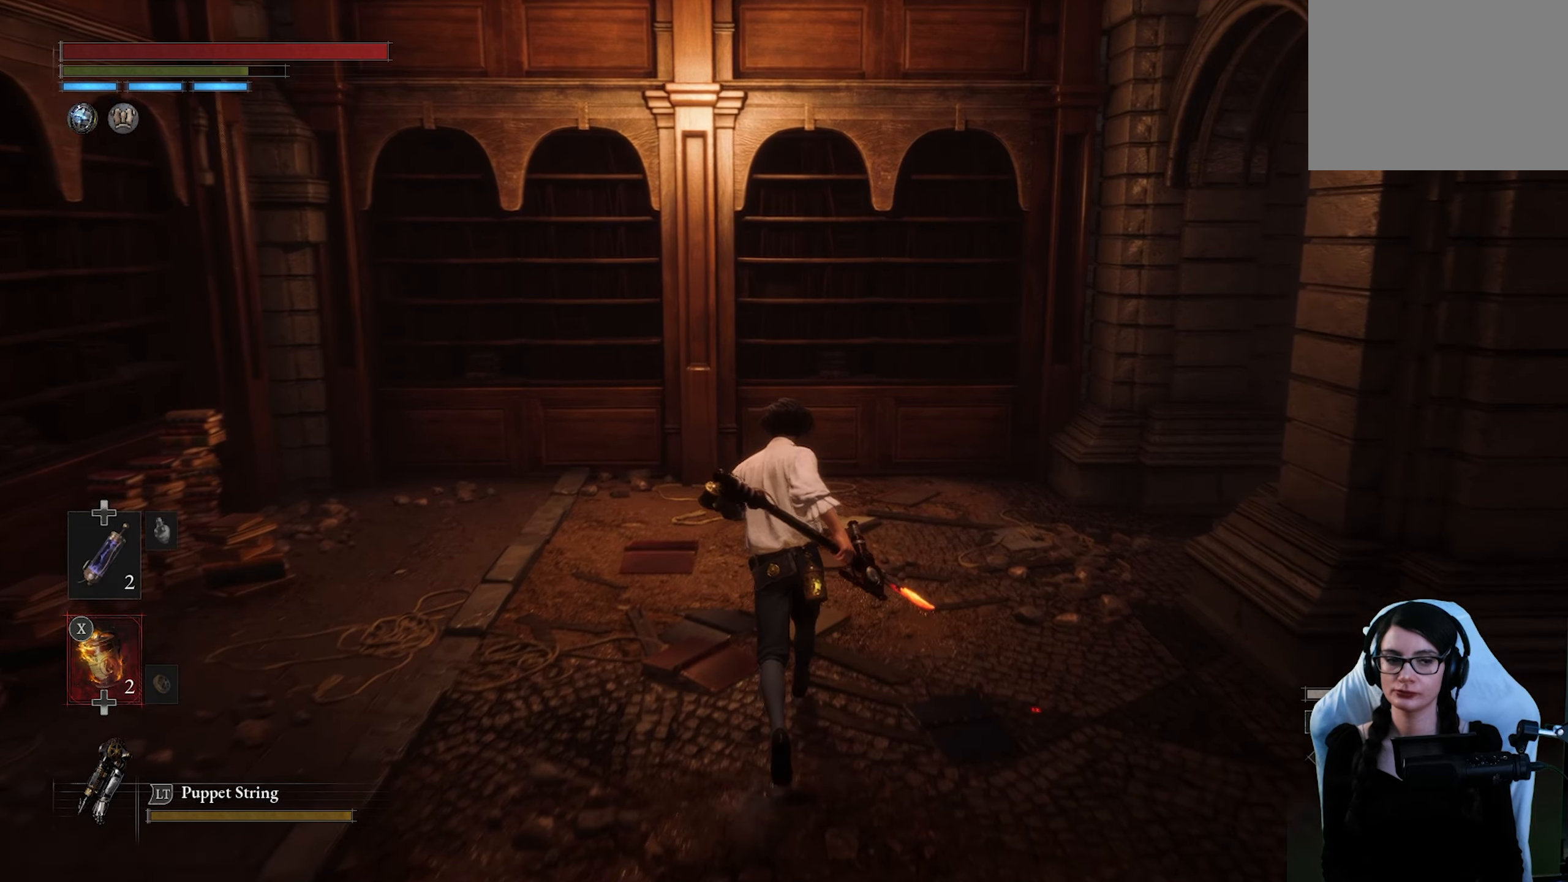
{"buttons": [], "left_stick": "up", "right_stick": "right", "button_events": []}
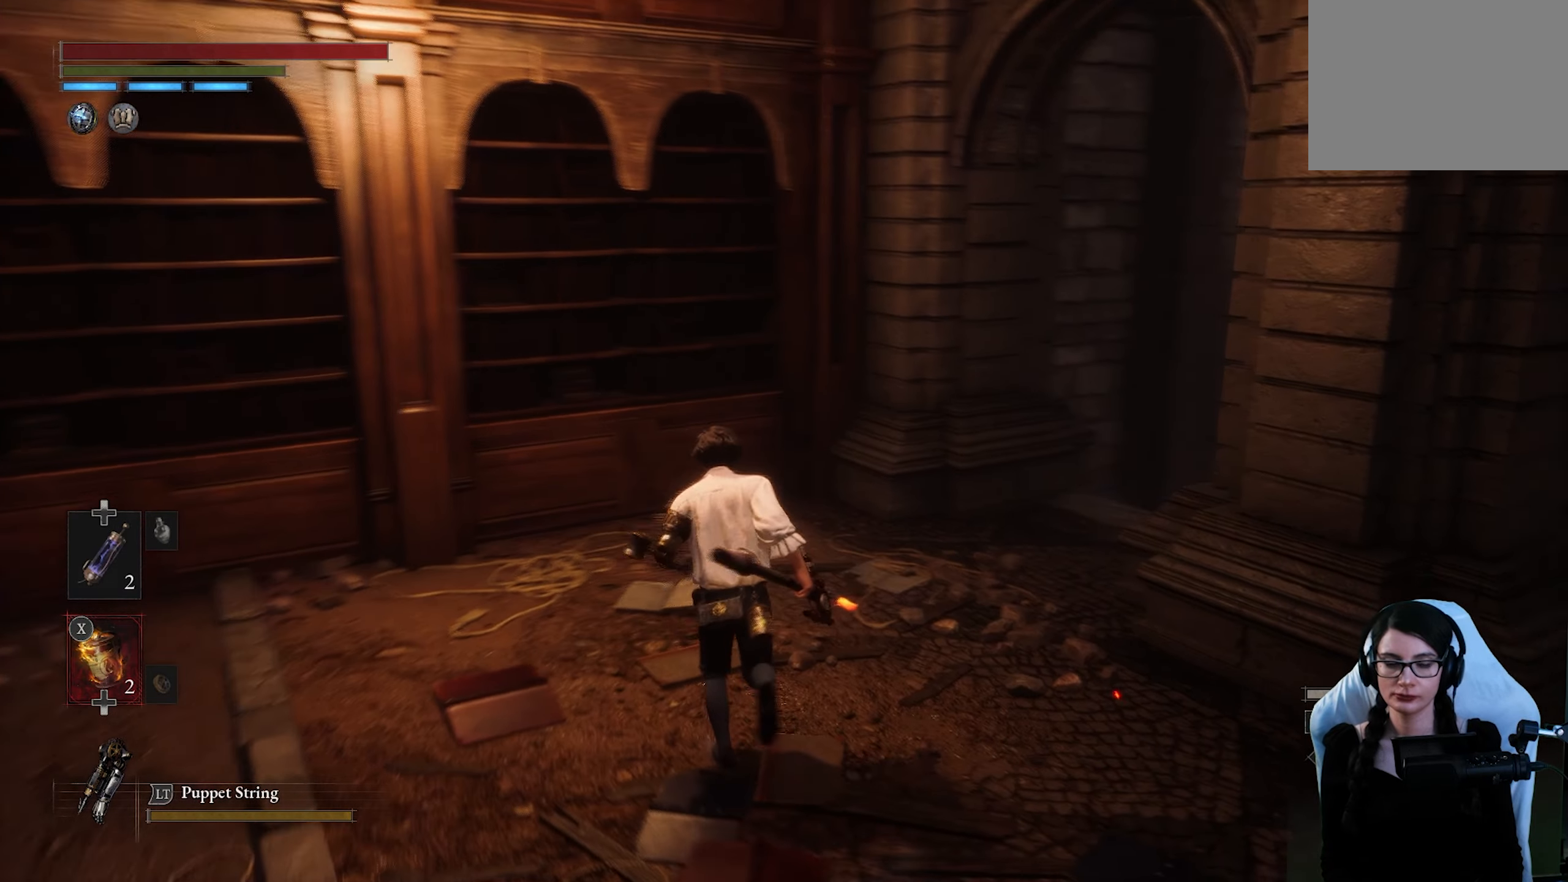
{"buttons": [], "left_stick": "up", "right_stick": "down-right", "button_events": []}
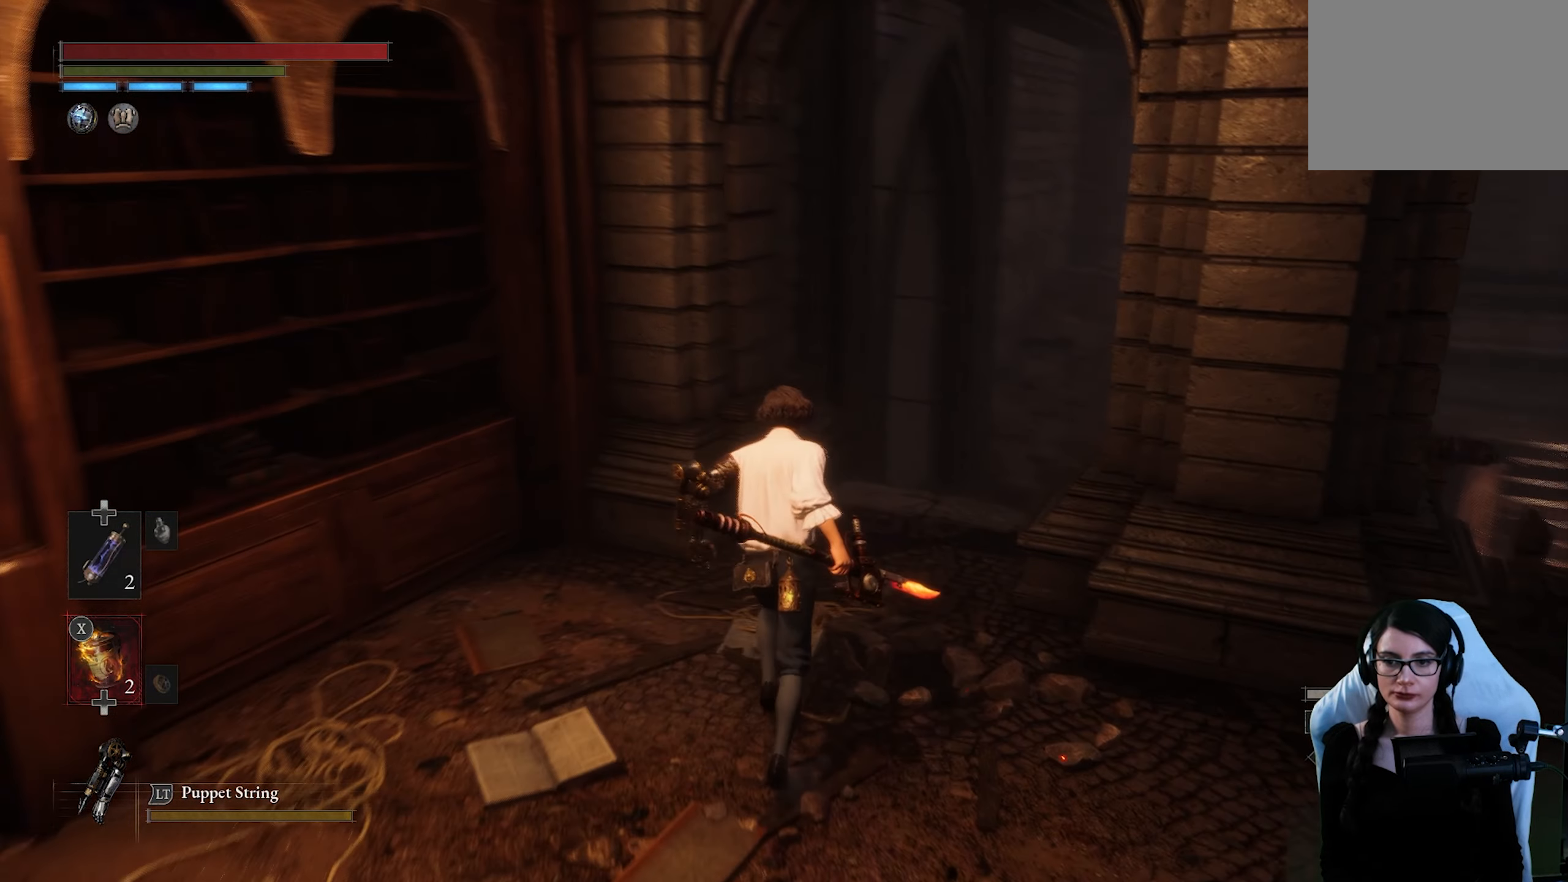
{"buttons": [], "left_stick": "up", "right_stick": "center", "button_events": []}
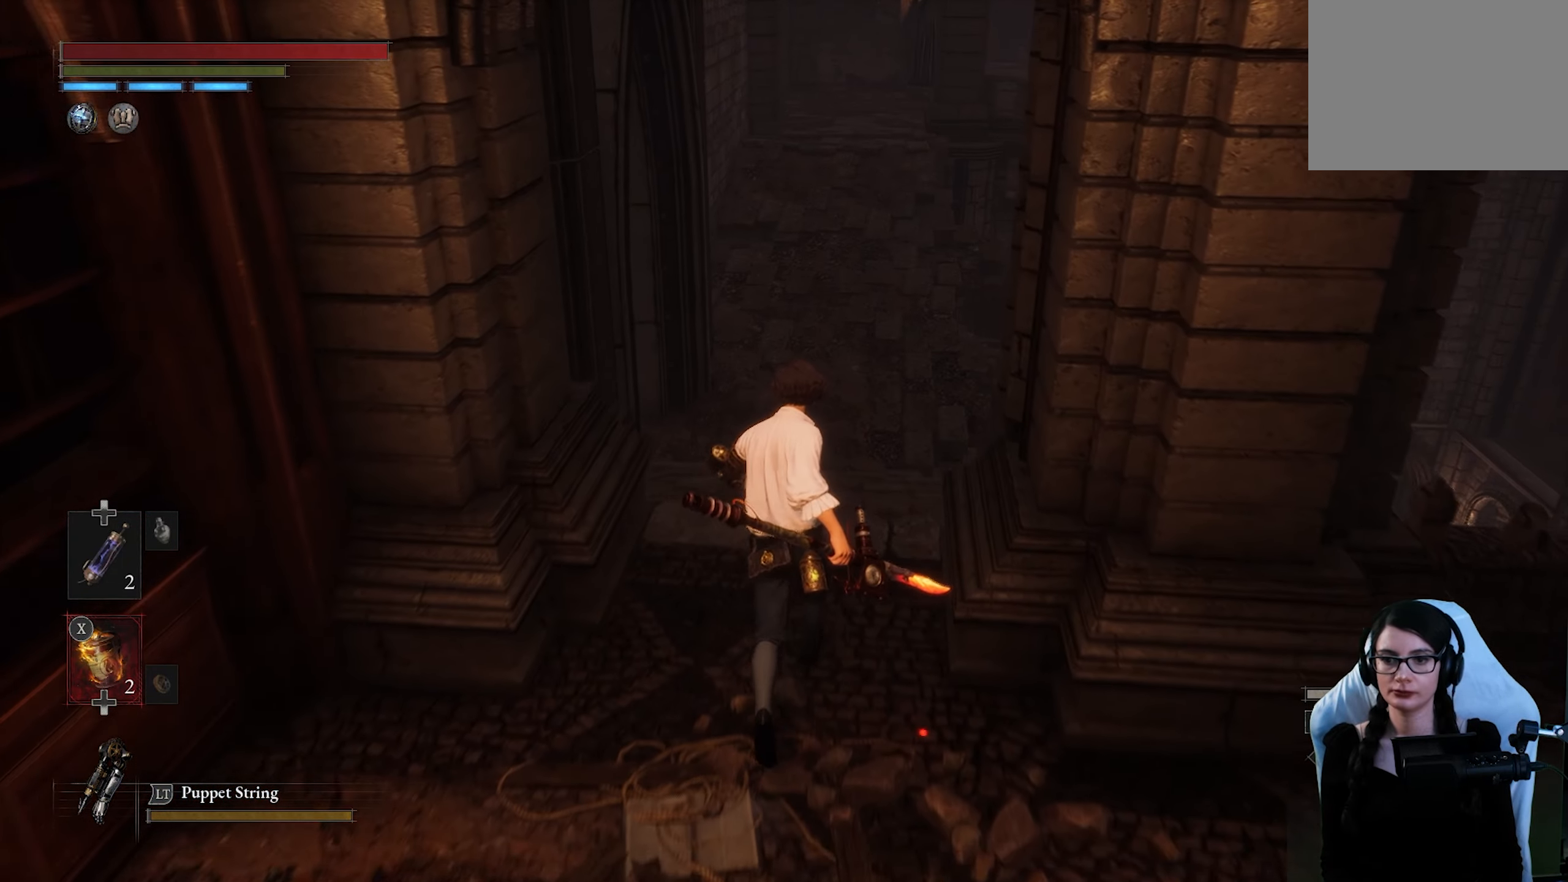
{"buttons": [], "left_stick": "up", "right_stick": "center", "button_events": []}
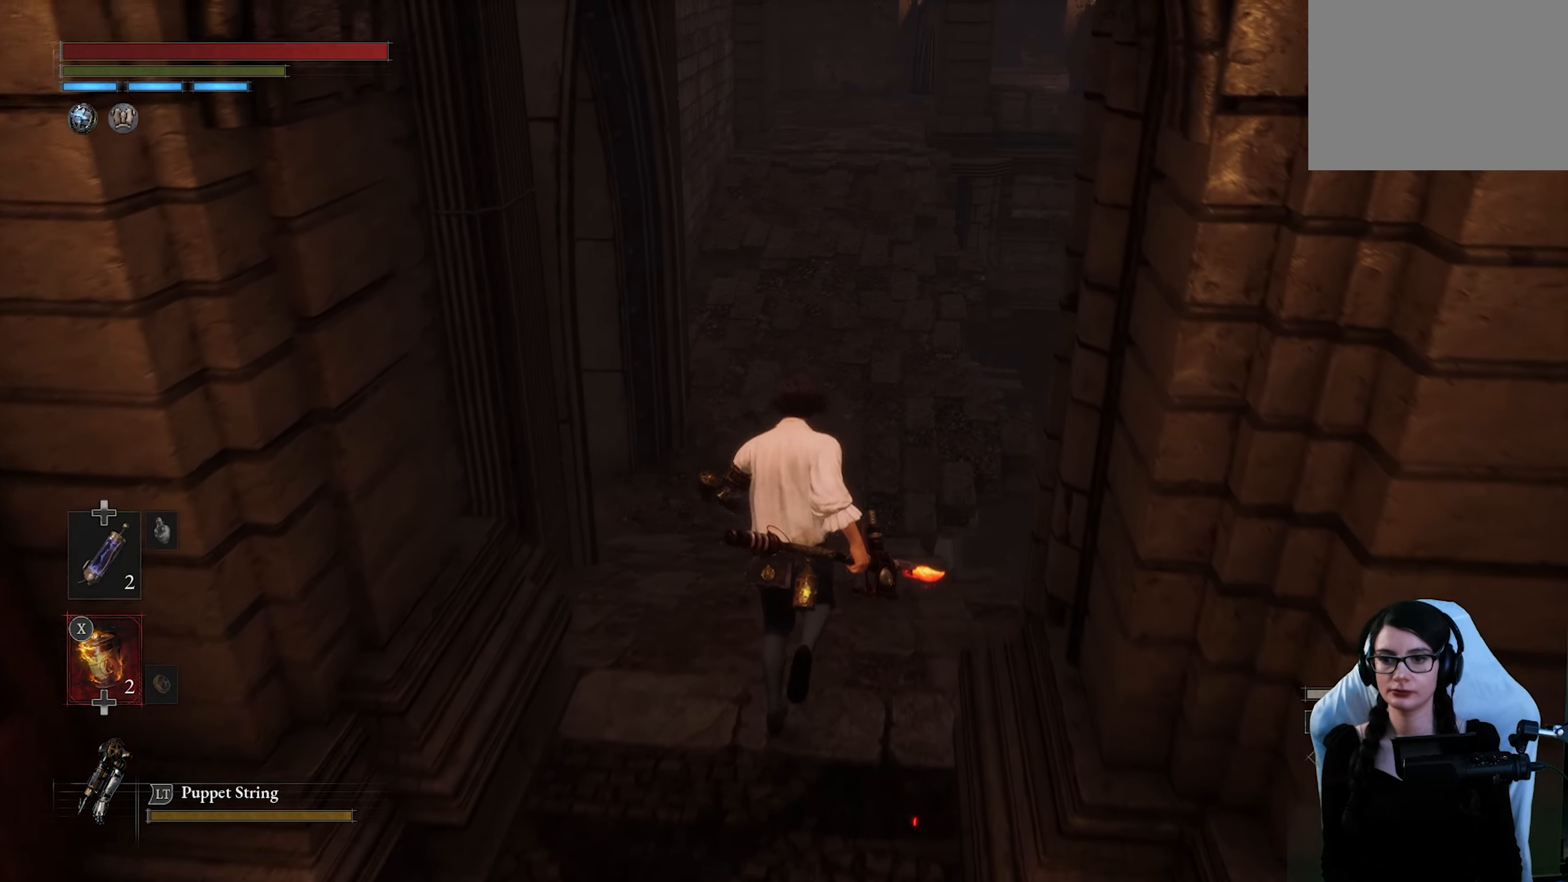
{"buttons": [], "left_stick": "up", "right_stick": "center", "button_events": []}
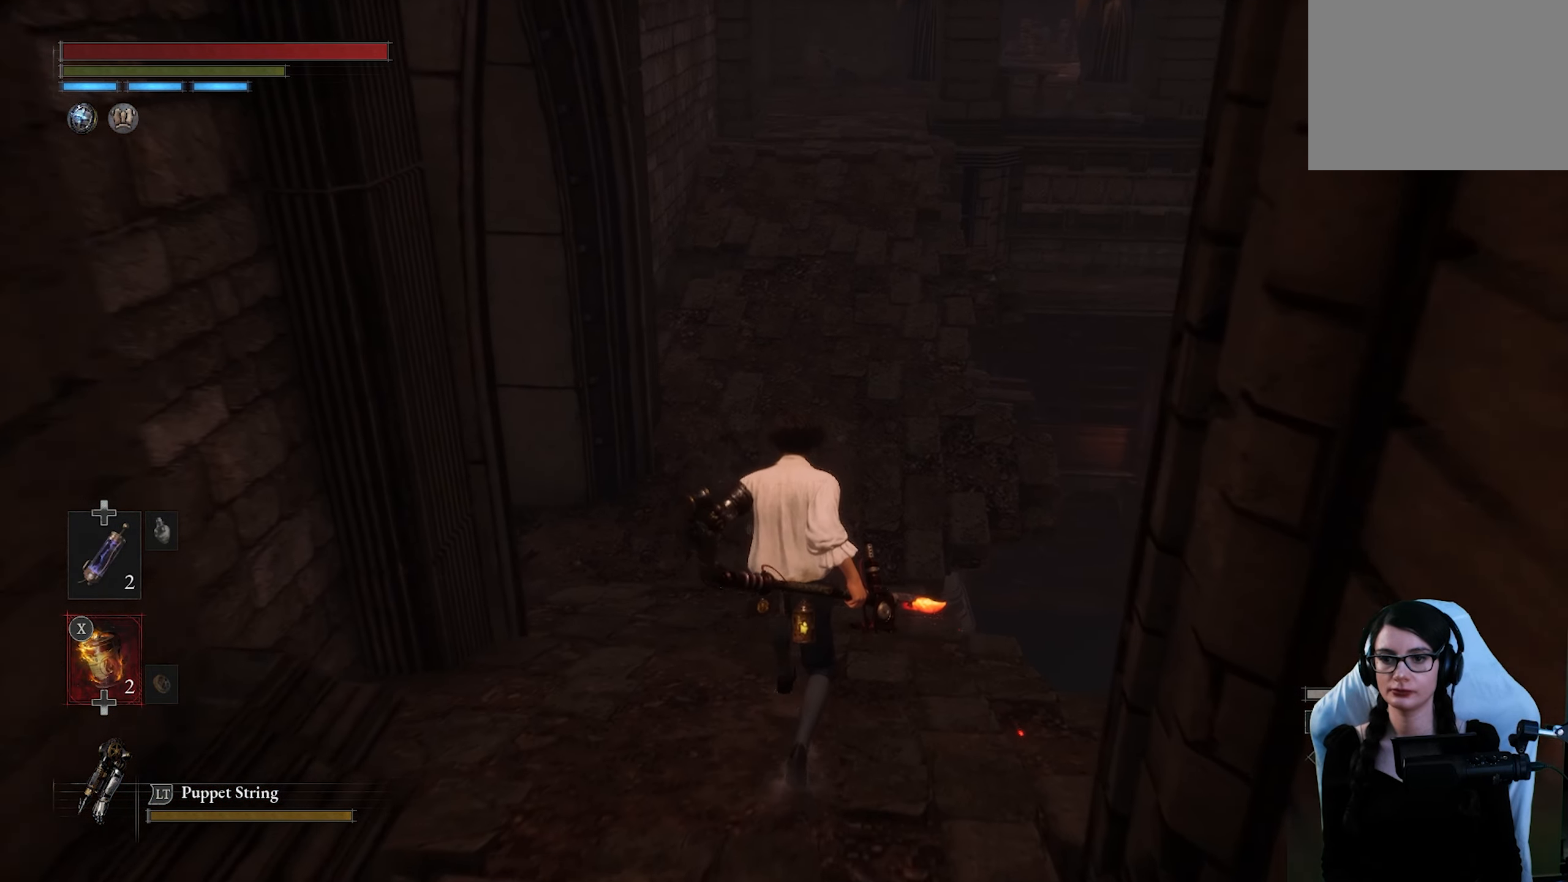
{"buttons": [], "left_stick": "up", "right_stick": "center", "button_events": []}
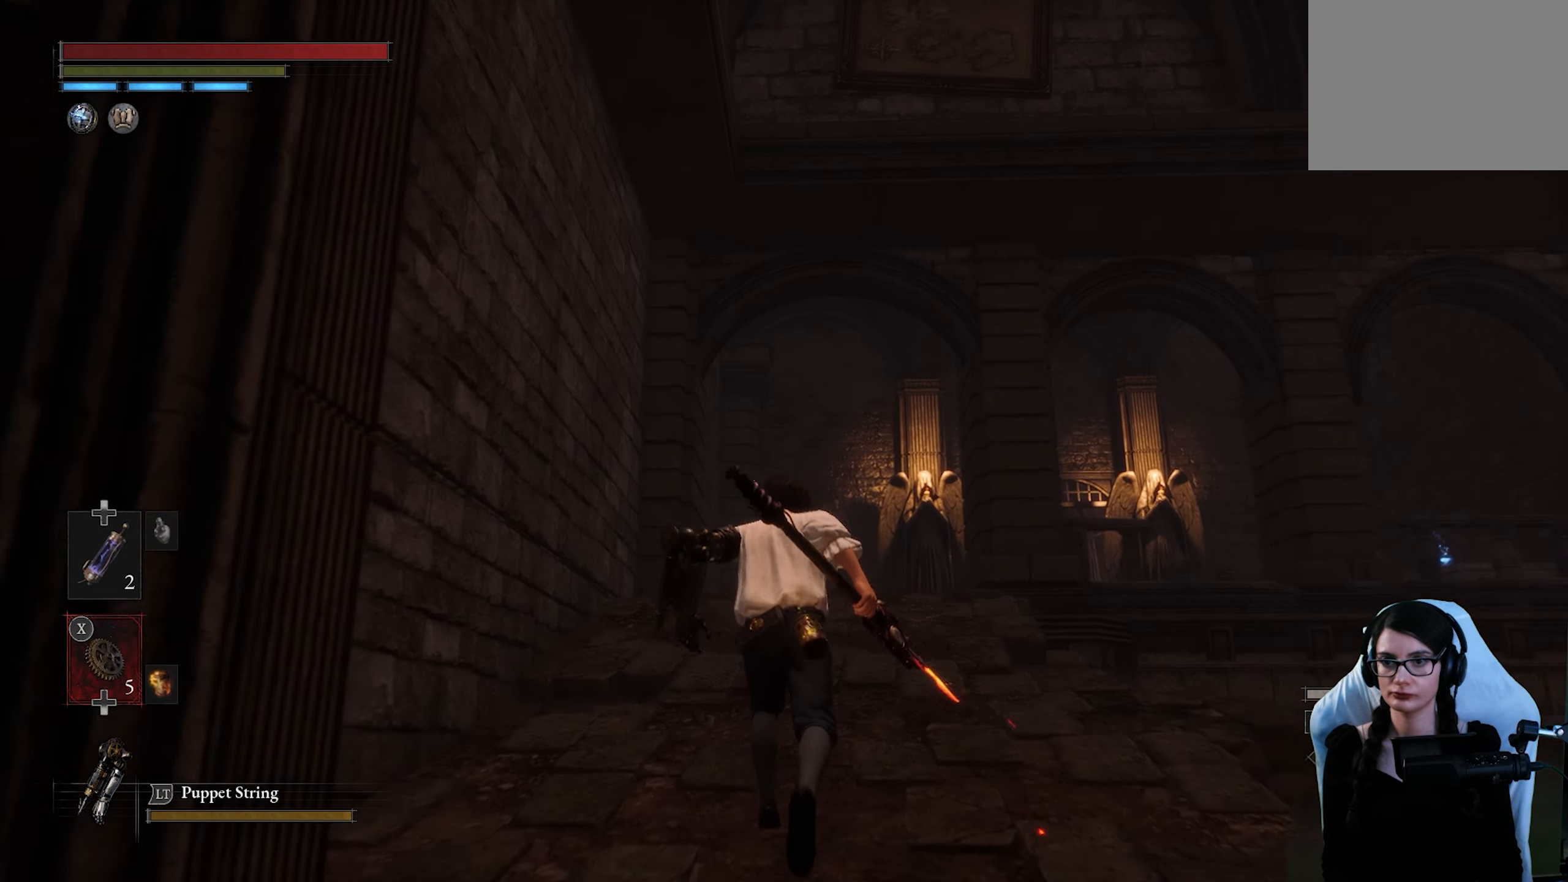
{"buttons": [], "left_stick": "up", "right_stick": "center", "button_events": []}